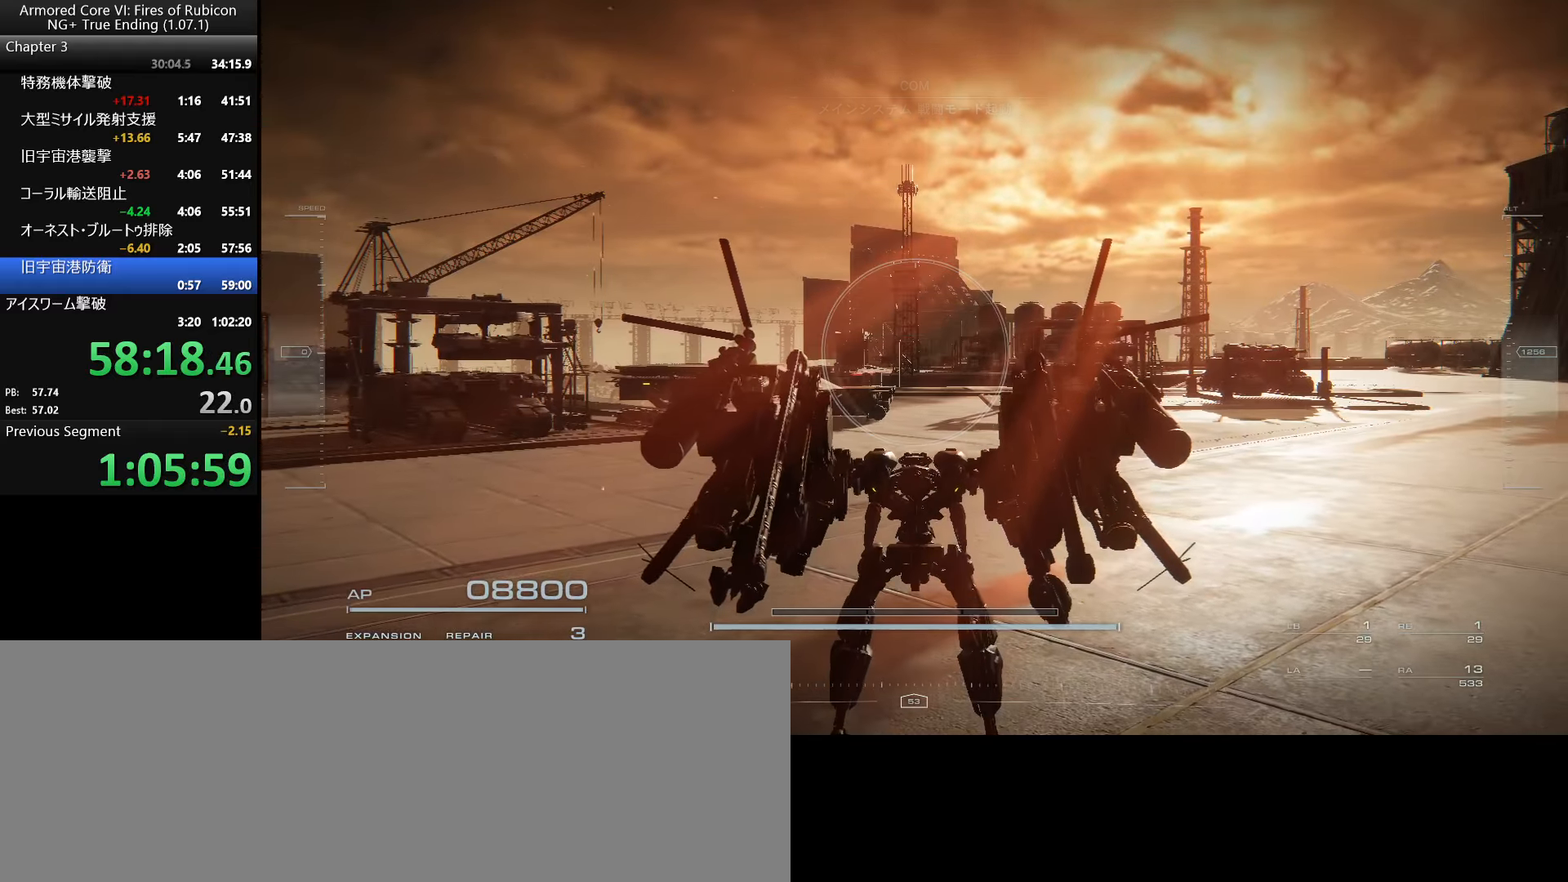
Gameplay with keyboard and mouse; each line is a JSON object with the keys and mouse buttons held at the frame after it. "events" lists presses ("down") and releases ("up") of ".", "/", "1", "2", "3", "4", "5", "6", "a", "alt_l", "alt_r", "b", "backslash", "c", "caps_lock", "comma", "ctrl_l", "ctrl_r", "d", "down", "e", "escape", "f", "f1", "f2", "f3", "f4", "f5", "f6", "g", "h", "i", "j", "k", "l", "lbracket", "left", "m", "n", "o", "p", "q", "quote", "r", "rbracket", "return", "right", "s", "semicolon", "shift_l", "shift_r", "space", "super_l", "super_r", "t", "tab", "tilde", "u", "up", "v", "w", "x", "y", "z", "mouse_left", "mouse_wheel", "mouse_right", "mouse_mb4" and "mouse_mb5" between this image and that frame as [ms after this image, input, new state], when the widget could be followed in between. "mouse_left", "mouse_wheel", "mouse_right", "mouse_mb4", "mouse_mb5" = the "left", "wheel", "right", "mb4", "mb5" buttons of the "mouse" list. No other keys are recorded. "wheel" means that the mouse wheel is clicked or scrolled. Not read: mouse_move.
{"keys": ["ctrl_l"], "mouse": [], "events": [[350, "ctrl_l", "down"]]}
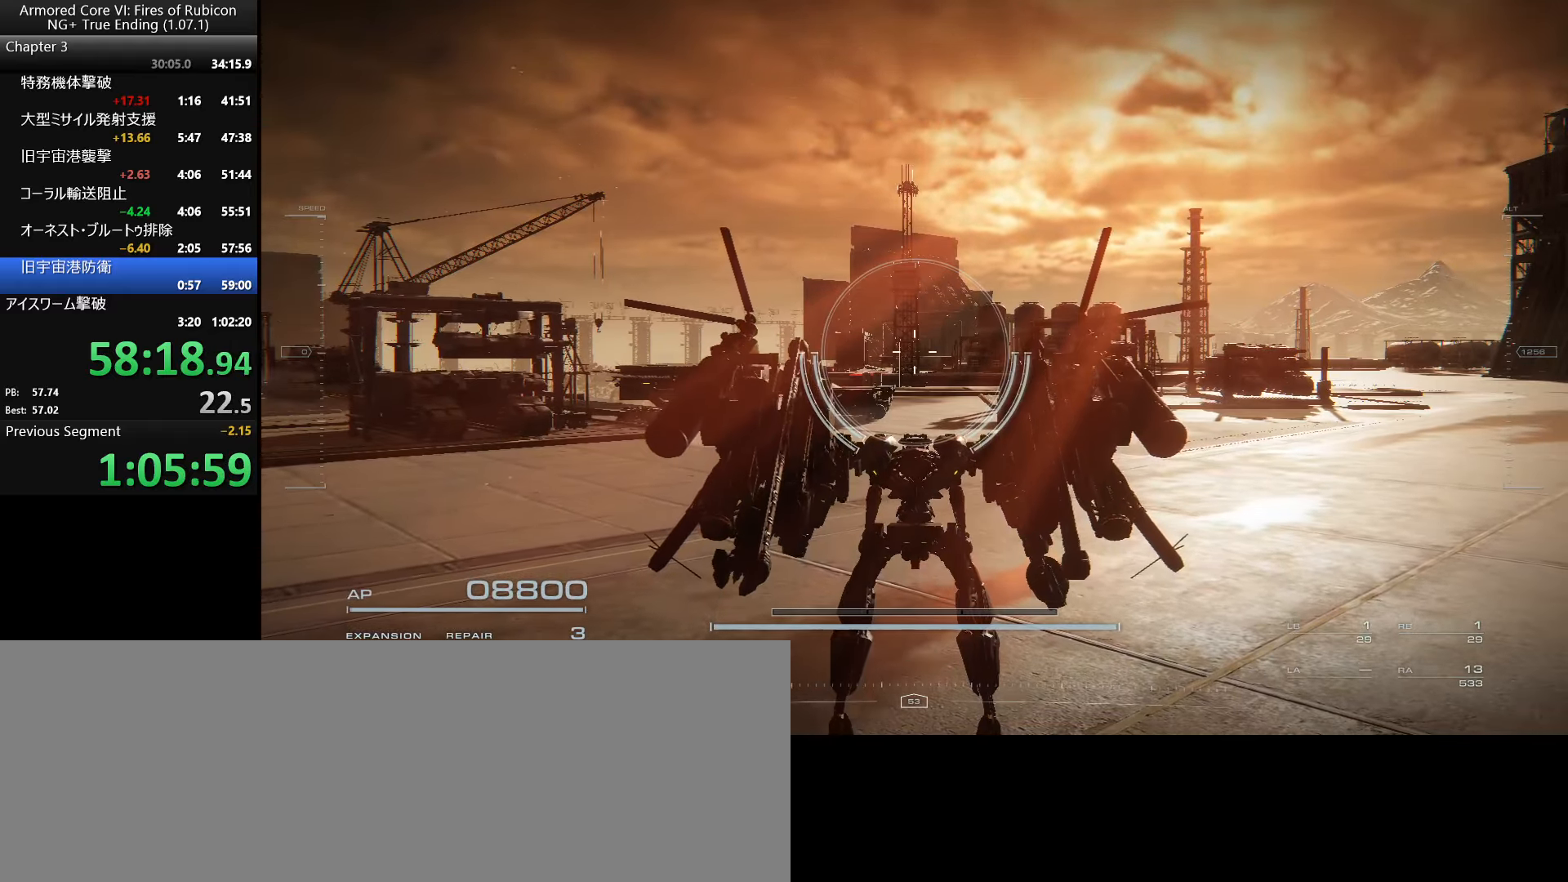
{"keys": ["ctrl_l"], "mouse": [], "events": []}
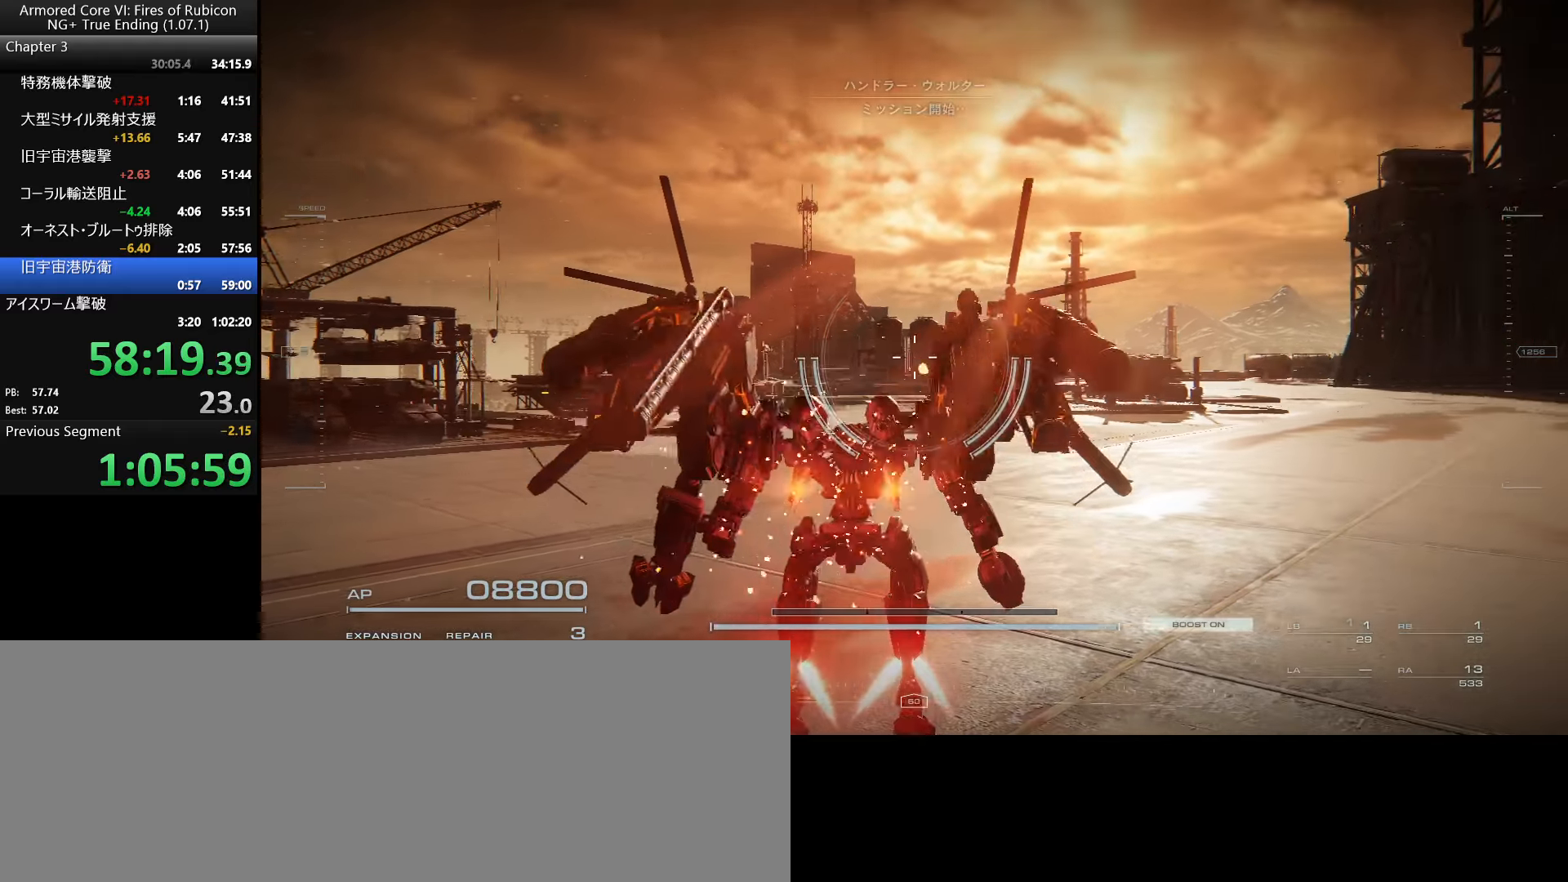
{"keys": [], "mouse": [], "events": [[367, "ctrl_l", "up"]]}
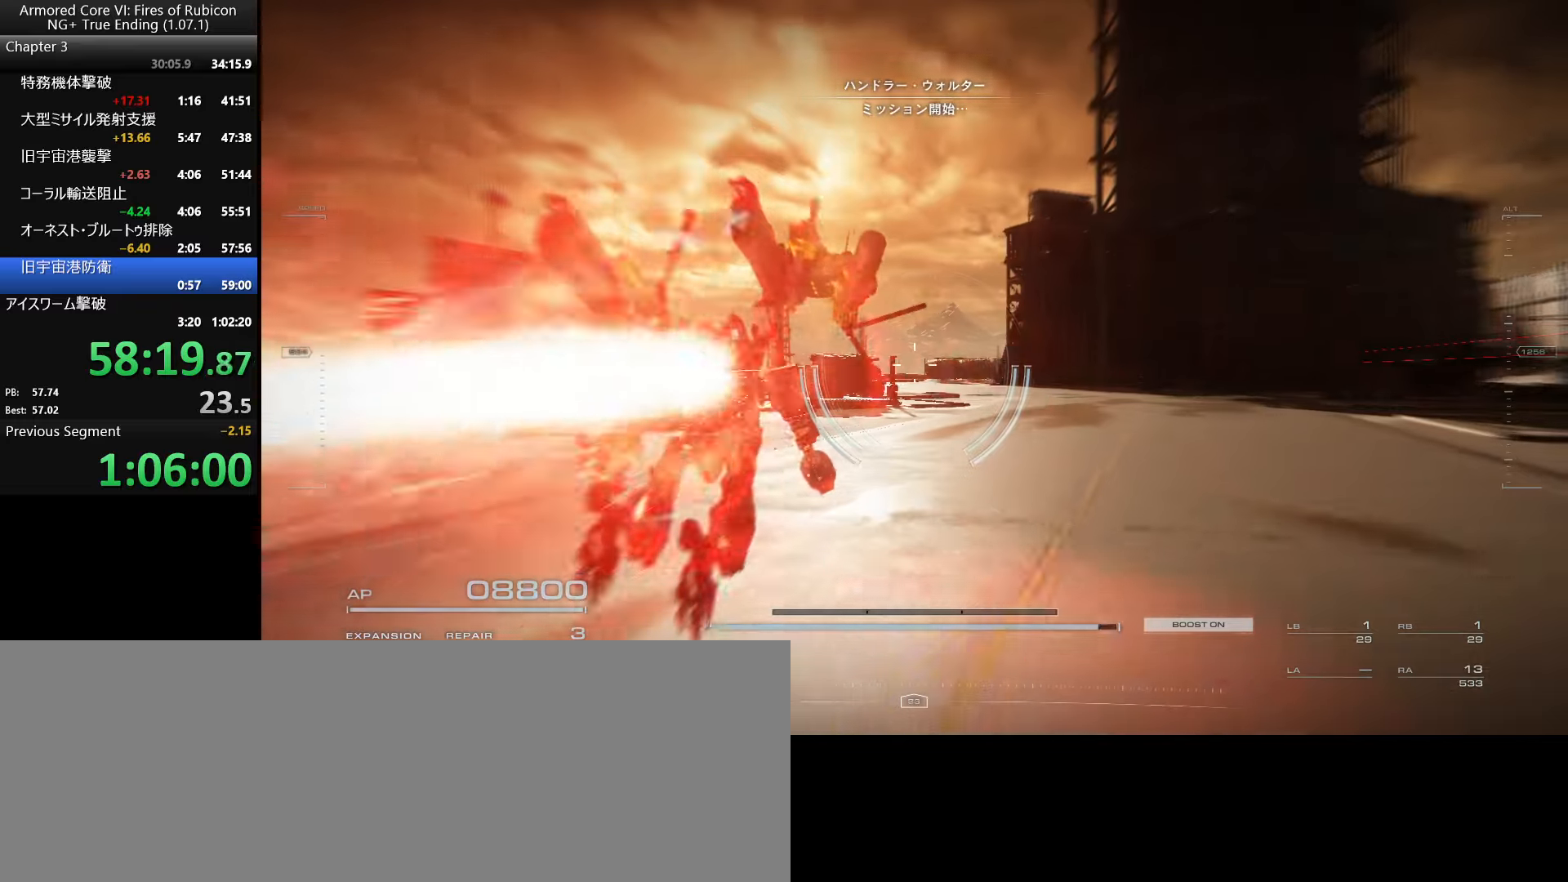
{"keys": [], "mouse": [], "events": []}
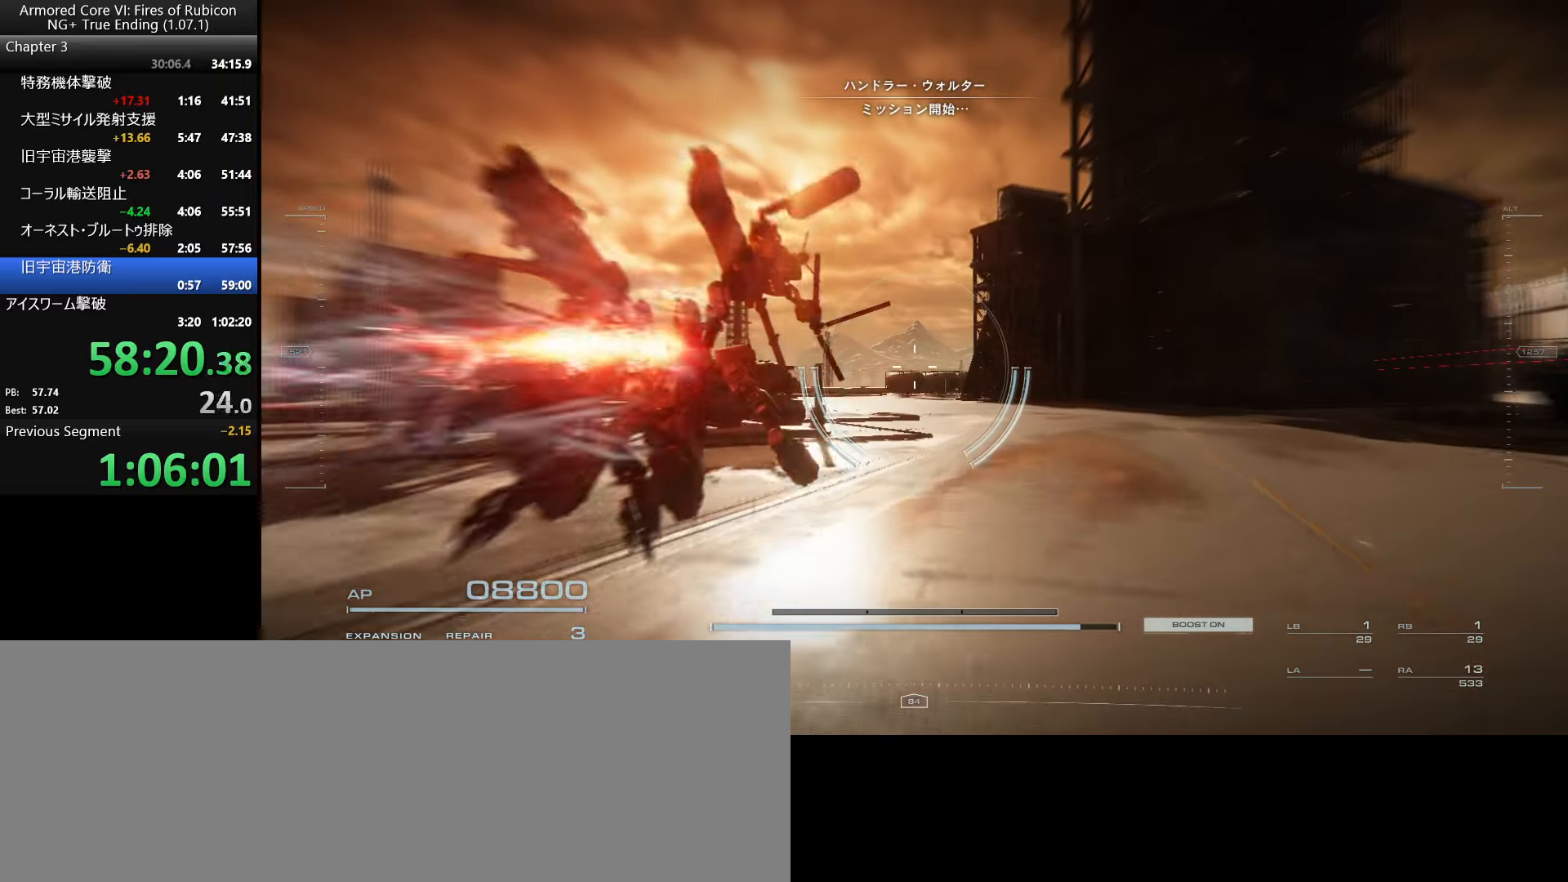
{"keys": [], "mouse": [], "events": []}
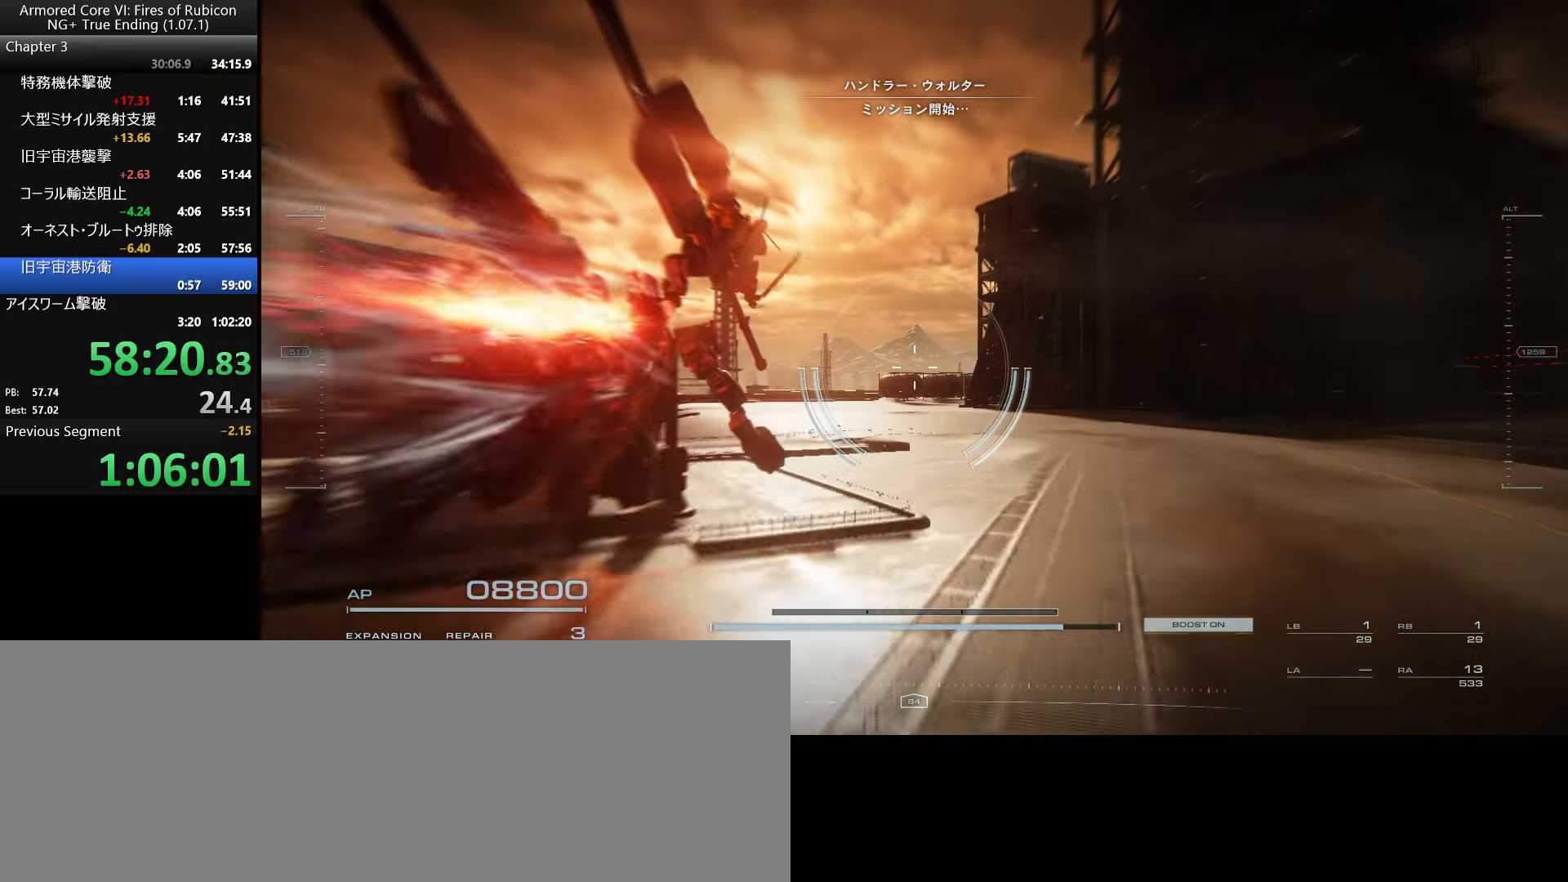
{"keys": [], "mouse": [], "events": []}
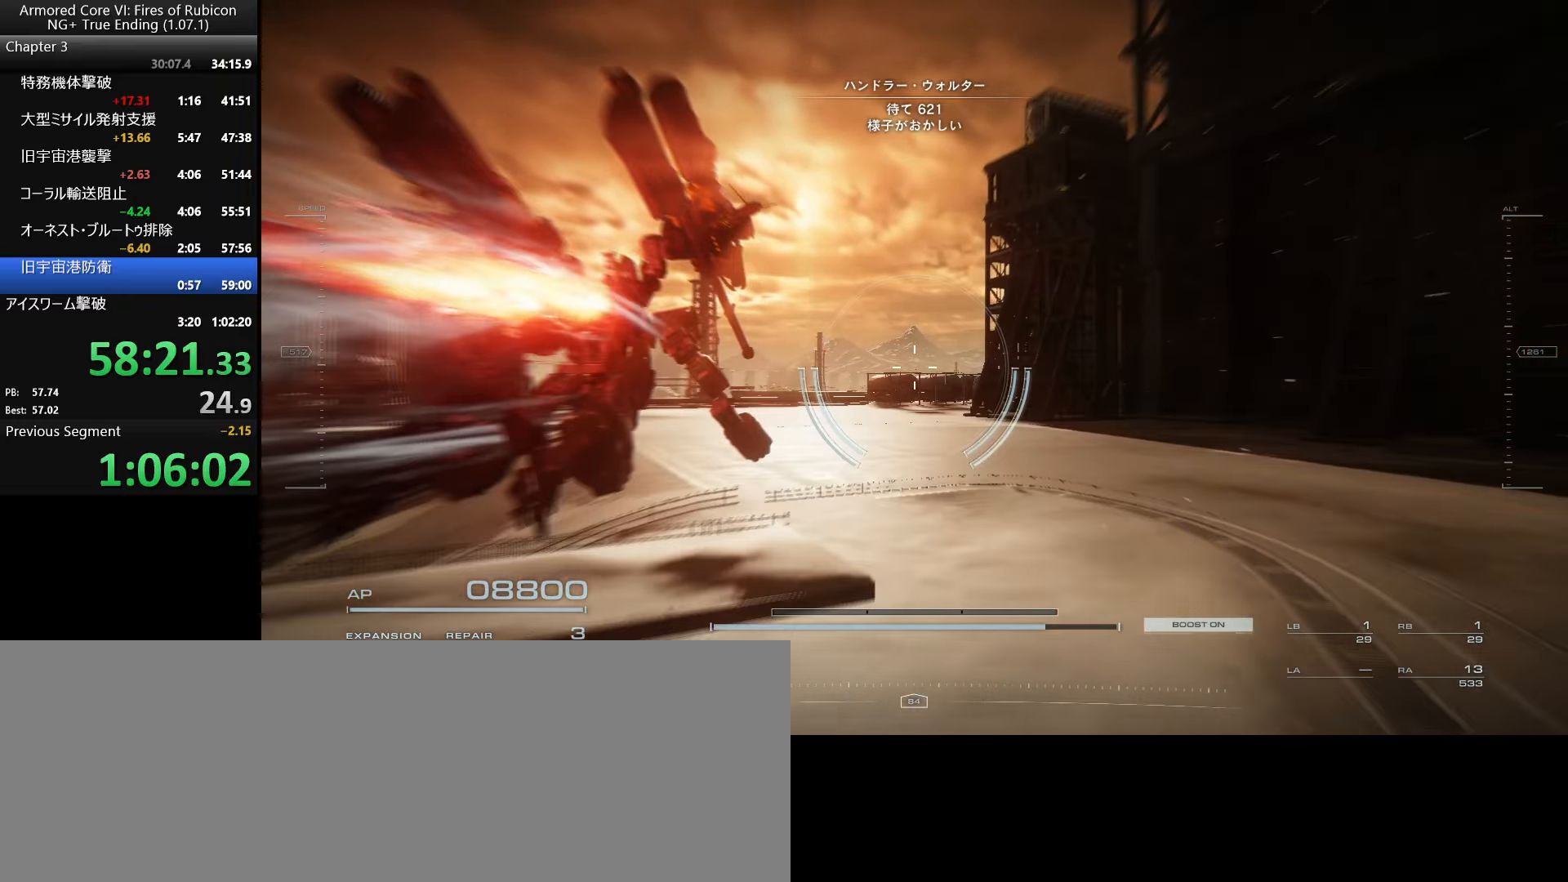
{"keys": [], "mouse": [], "events": []}
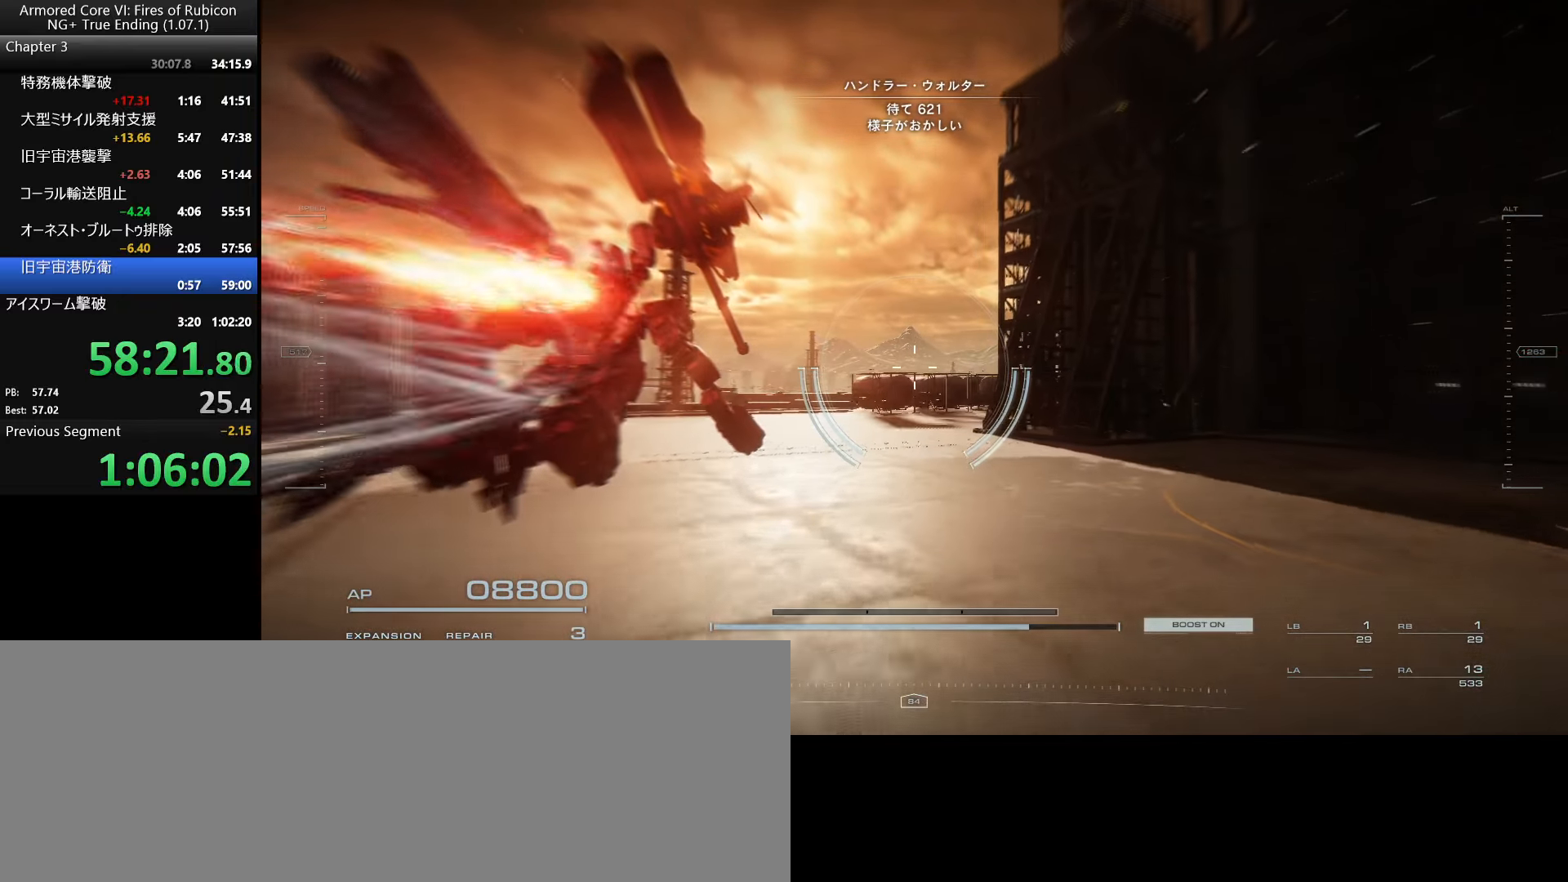
{"keys": [], "mouse": [], "events": [[250, "mouse_right", "down"], [384, "mouse_right", "up"]]}
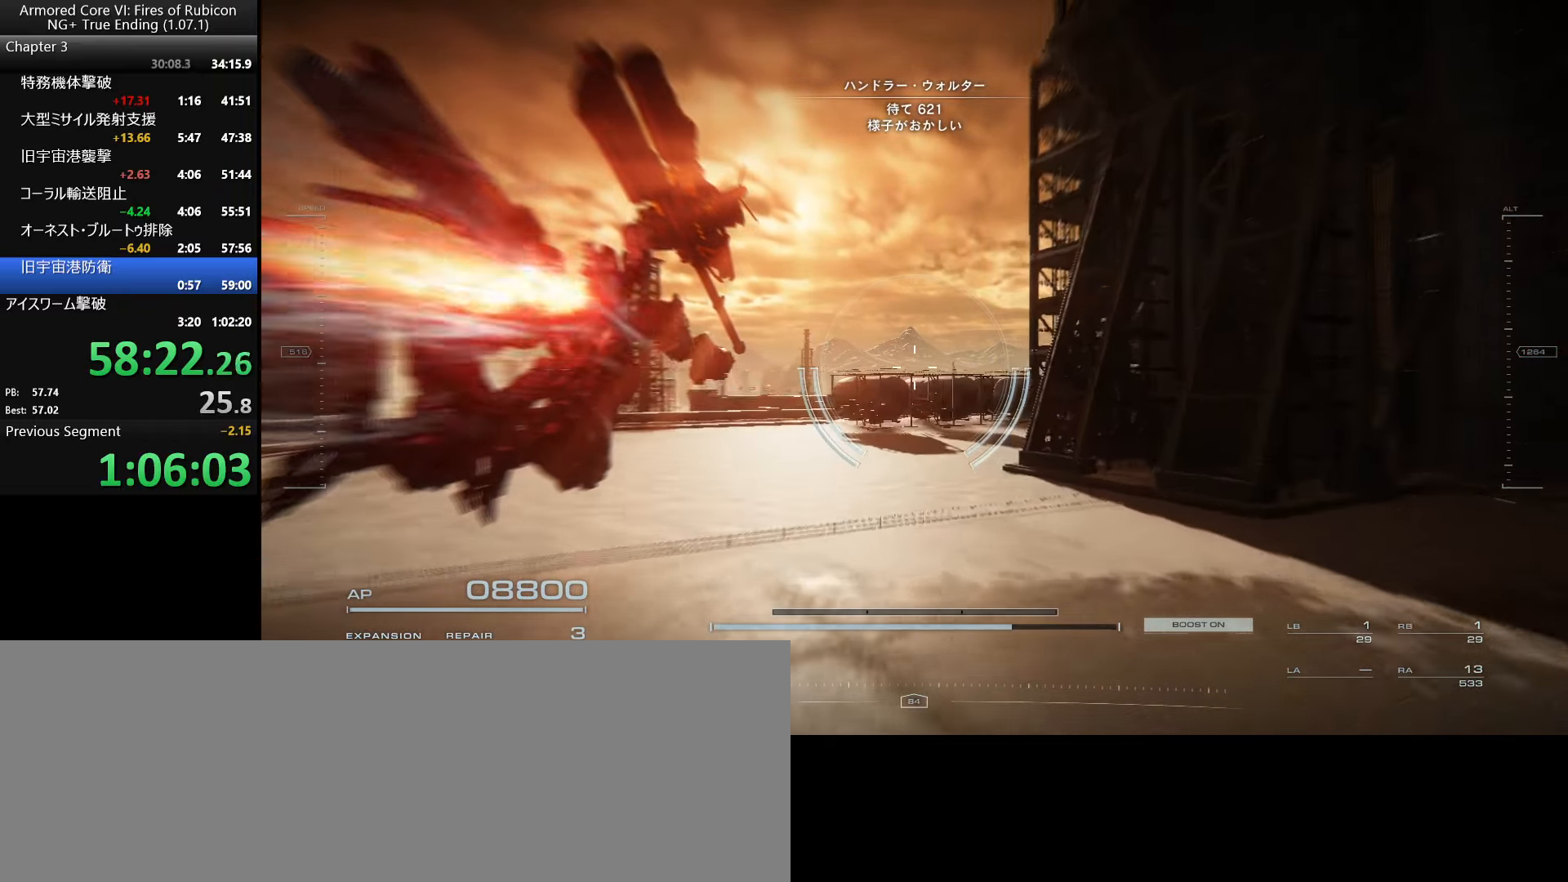
{"keys": [], "mouse": [], "events": []}
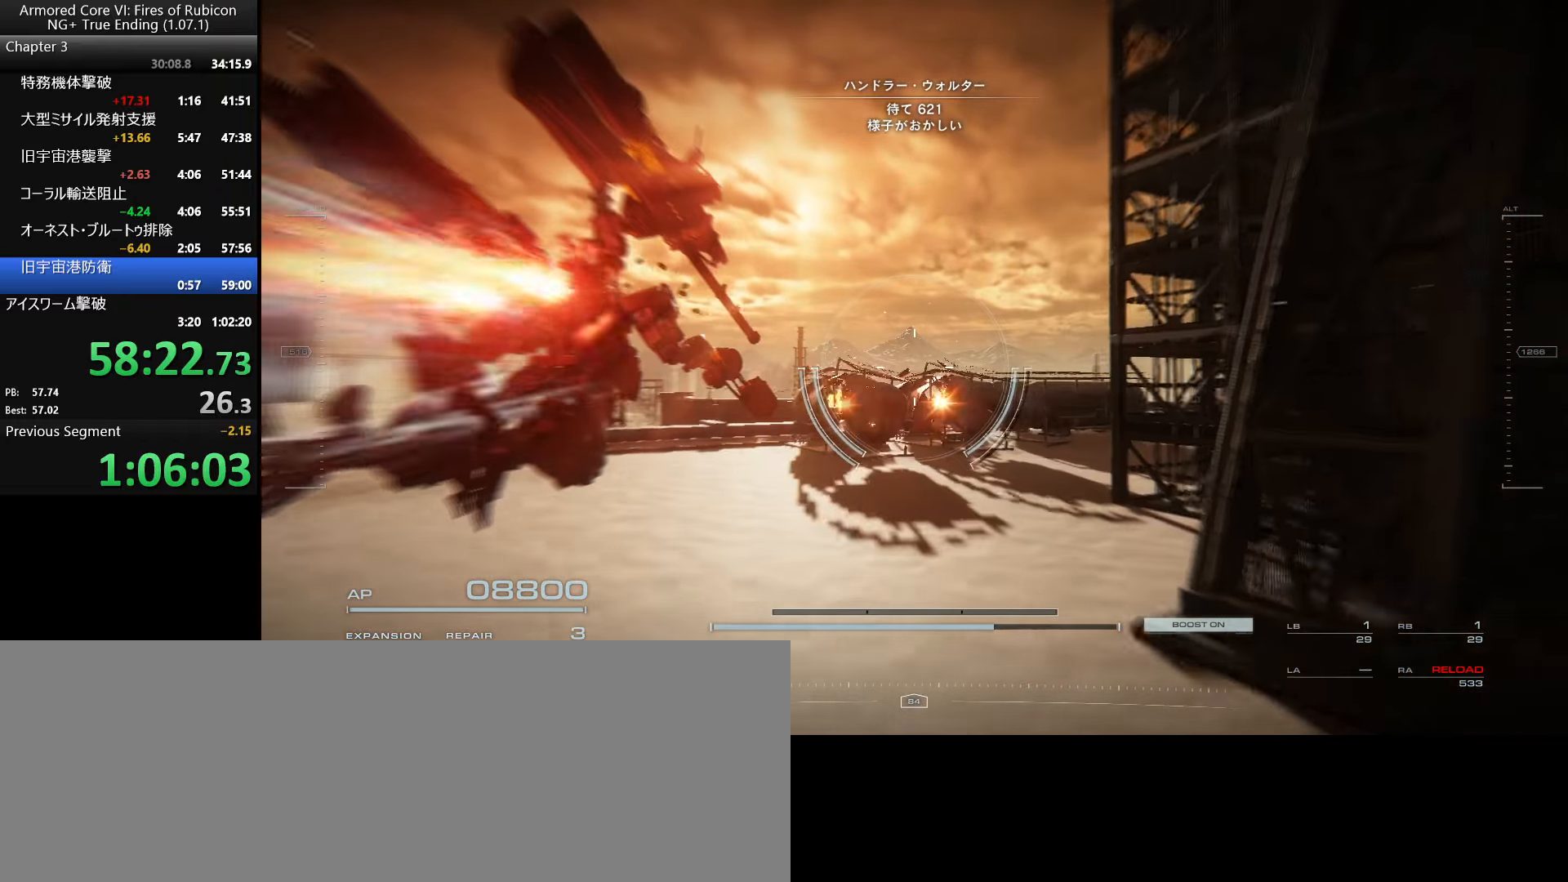
{"keys": [], "mouse": [], "events": []}
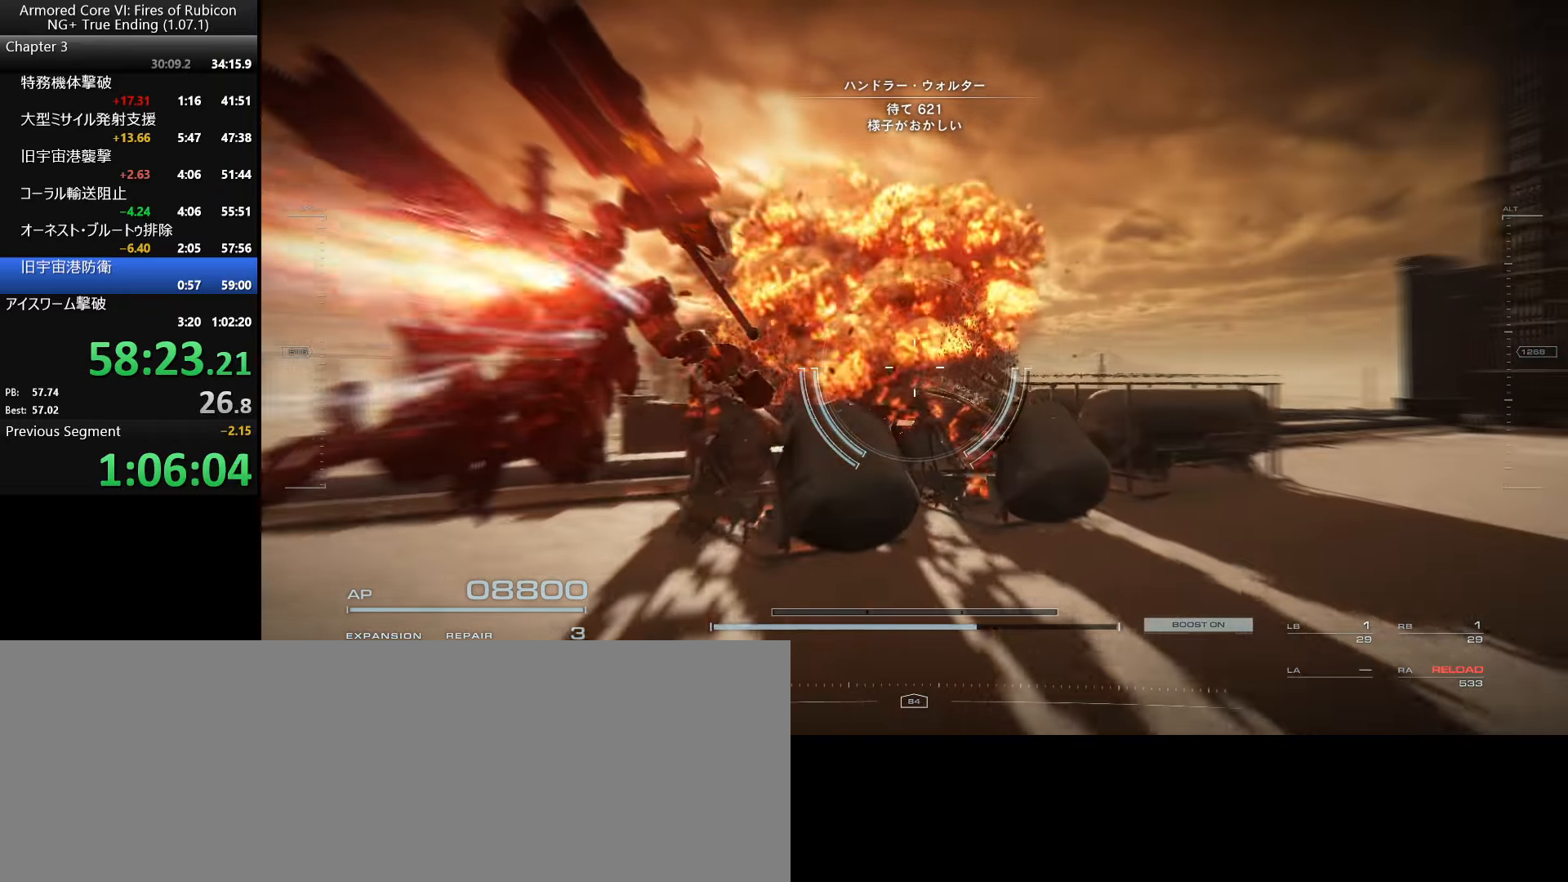
{"keys": [], "mouse": [], "events": []}
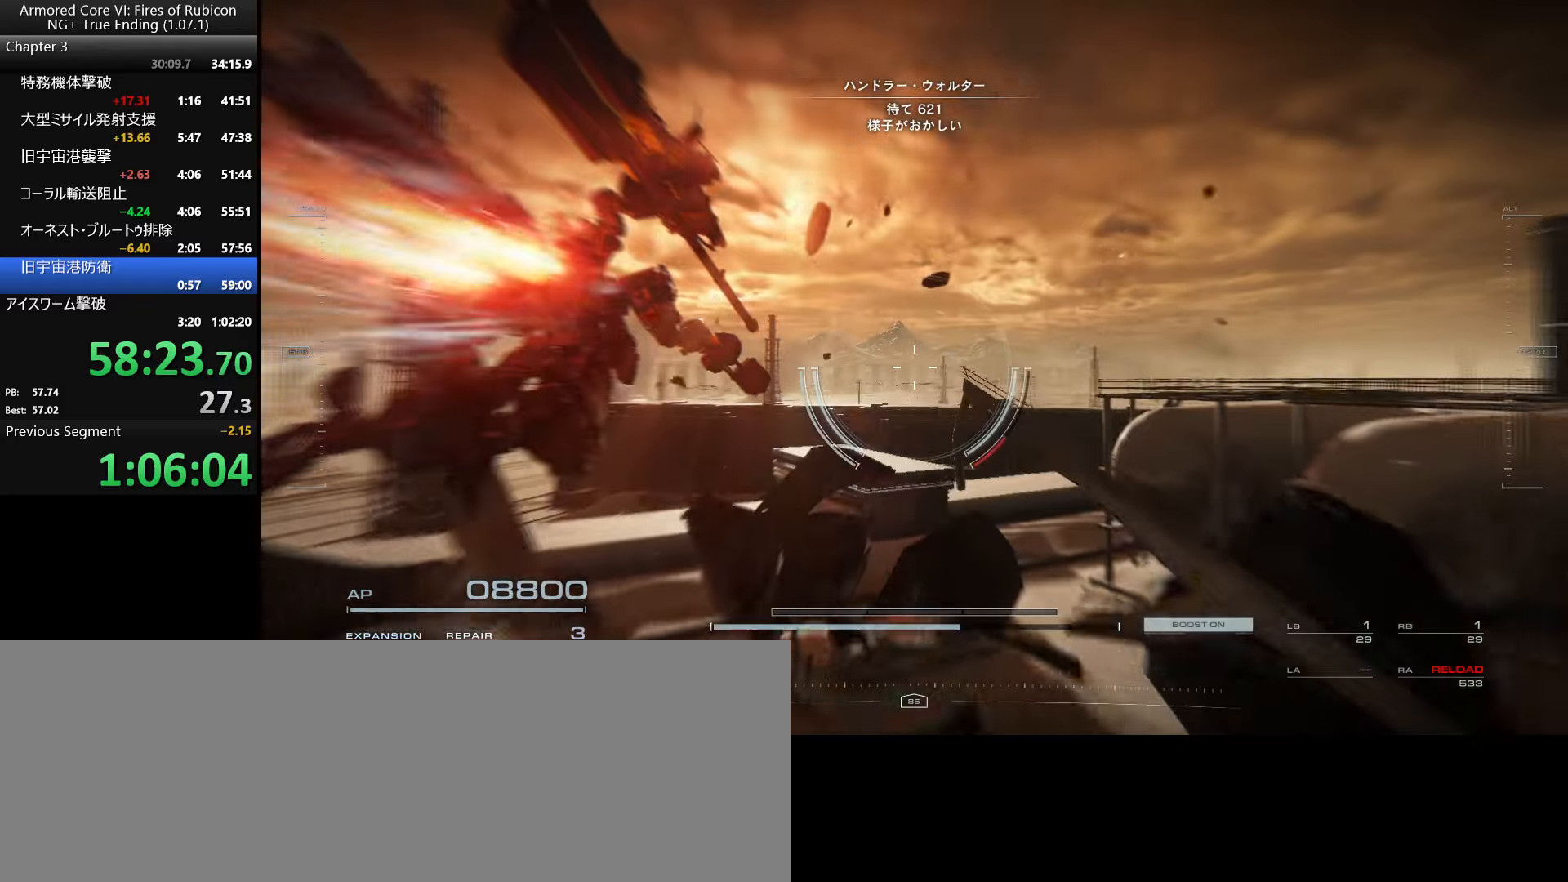
{"keys": [], "mouse": [], "events": []}
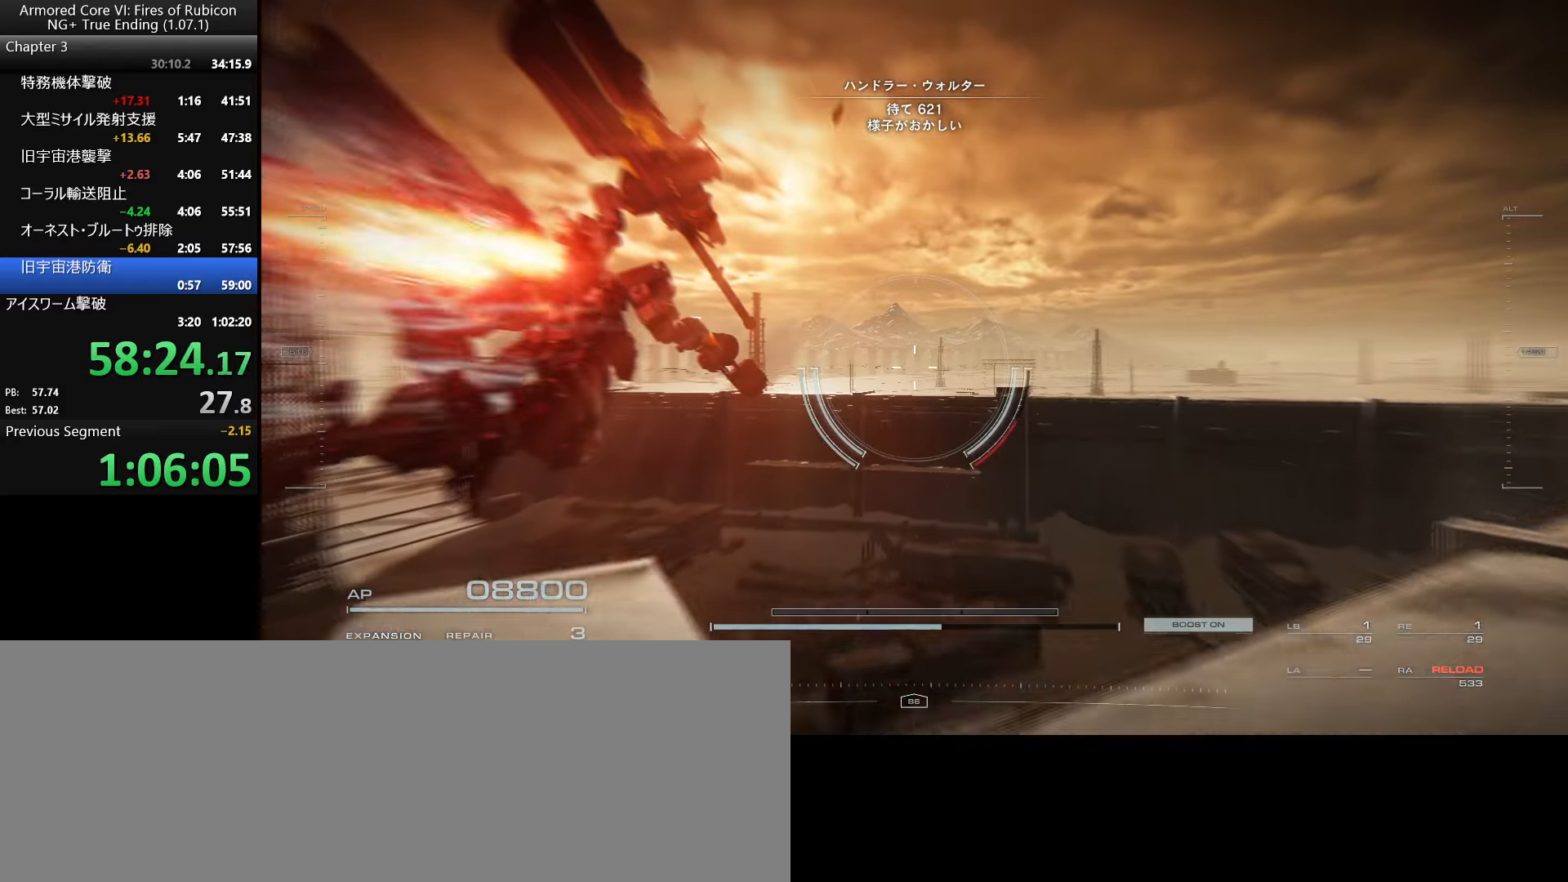
{"keys": [], "mouse": [], "events": []}
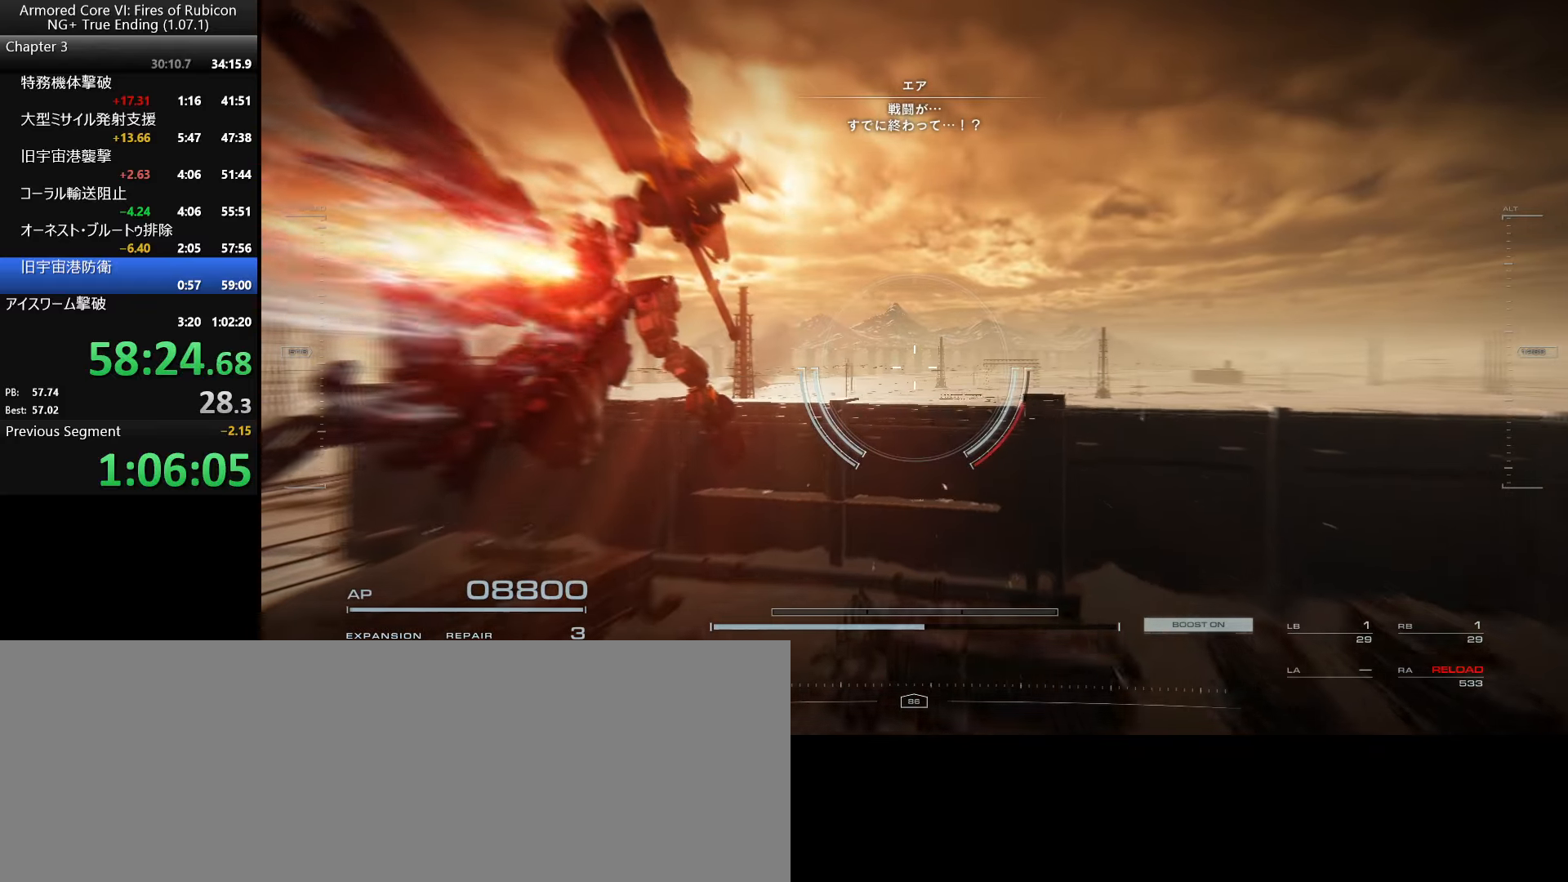
{"keys": [], "mouse": [], "events": []}
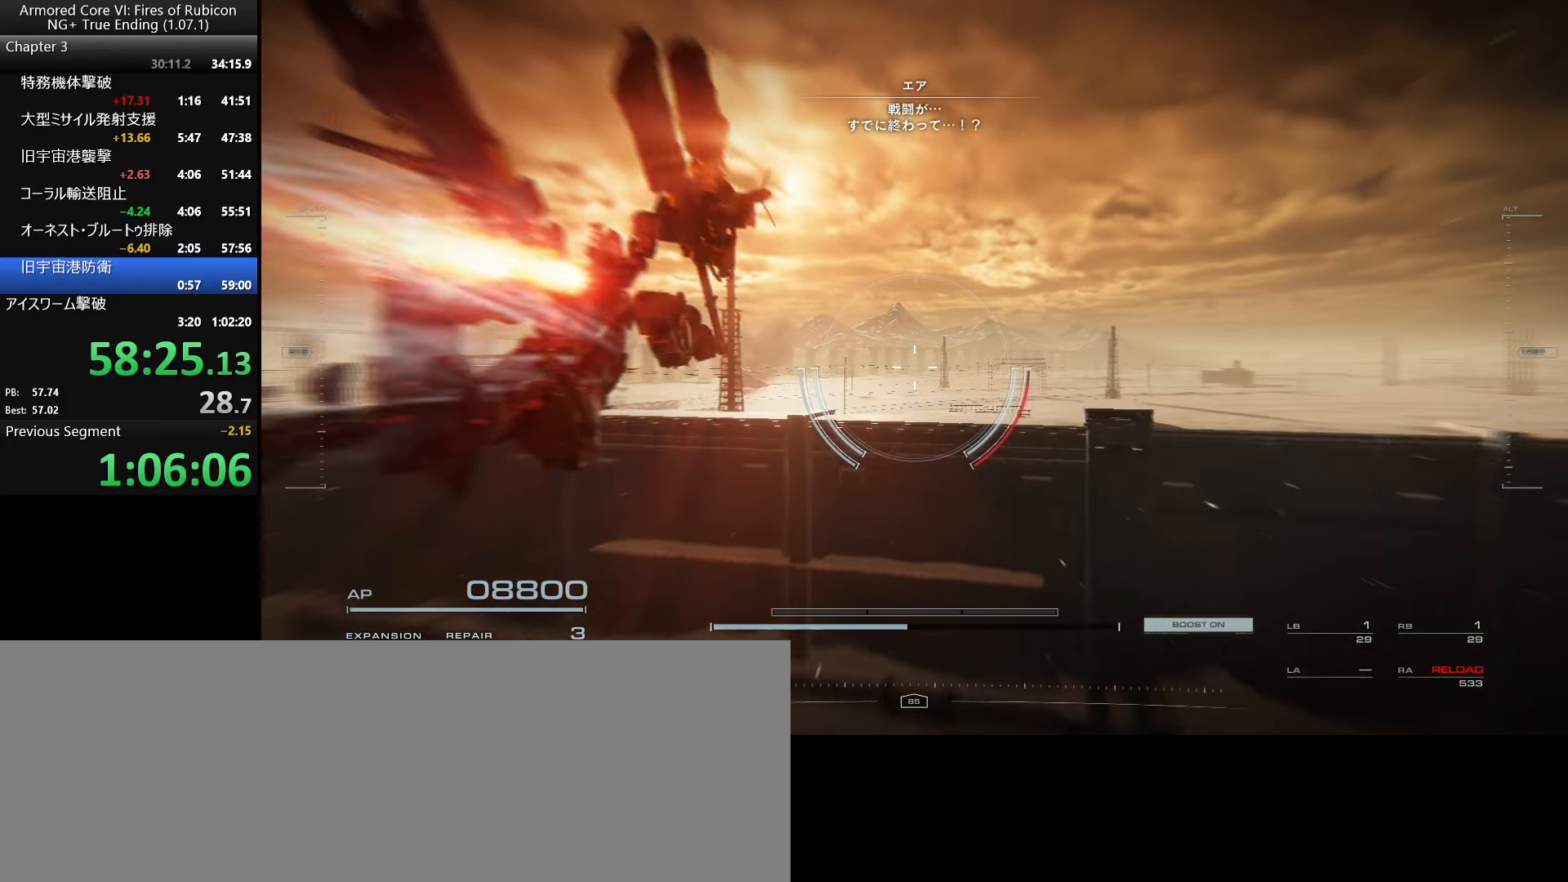
{"keys": [], "mouse": [], "events": []}
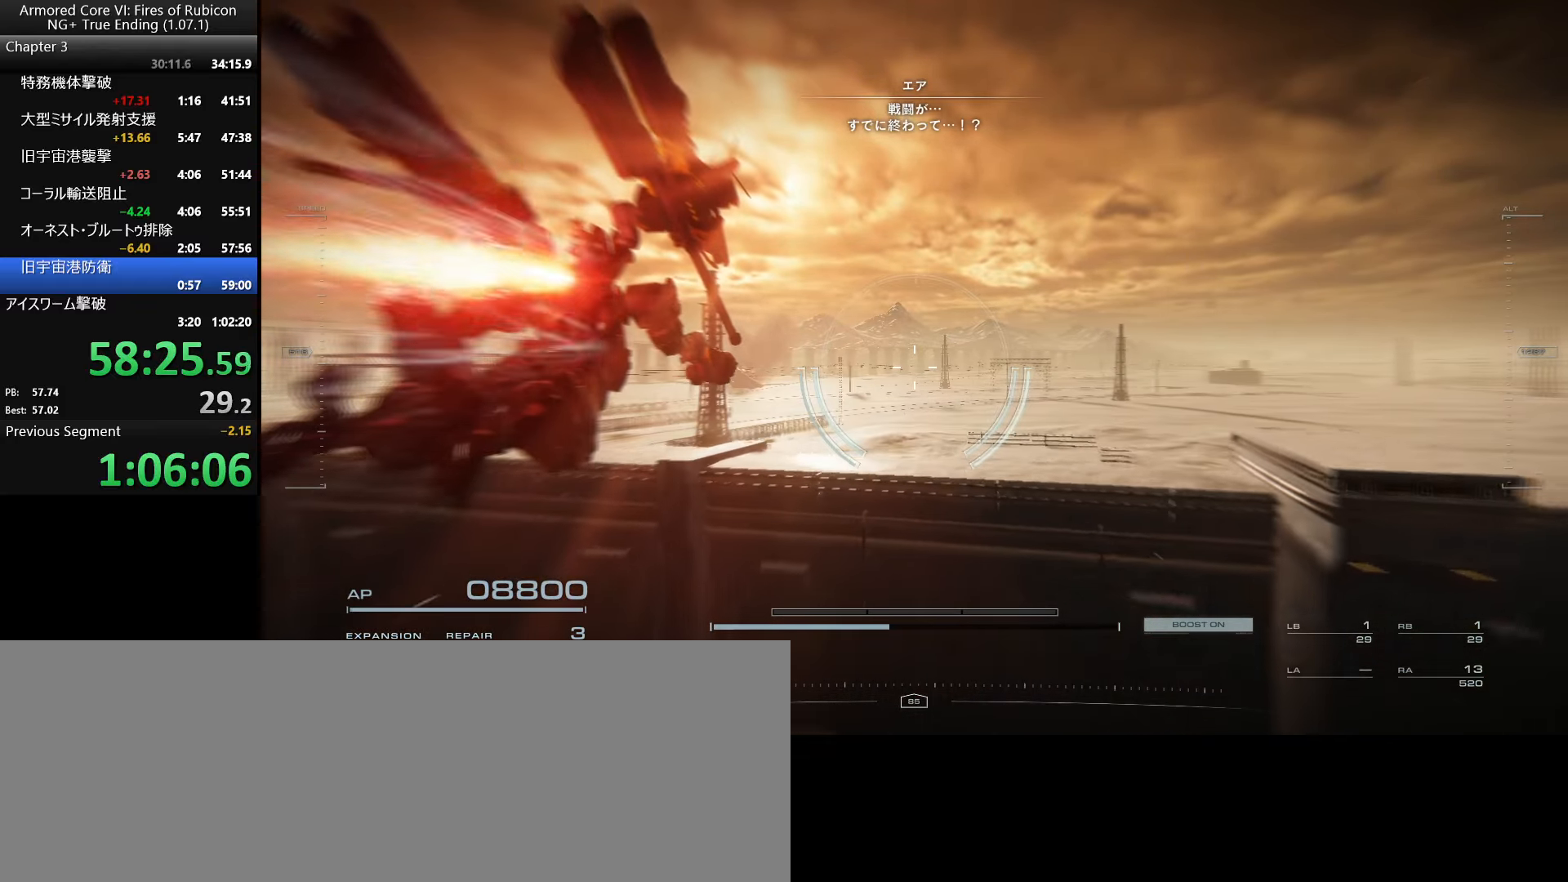
{"keys": [], "mouse": [], "events": [[116, "ctrl_l", "down"], [216, "r", "down"], [366, "r", "up"], [383, "ctrl_l", "up"]]}
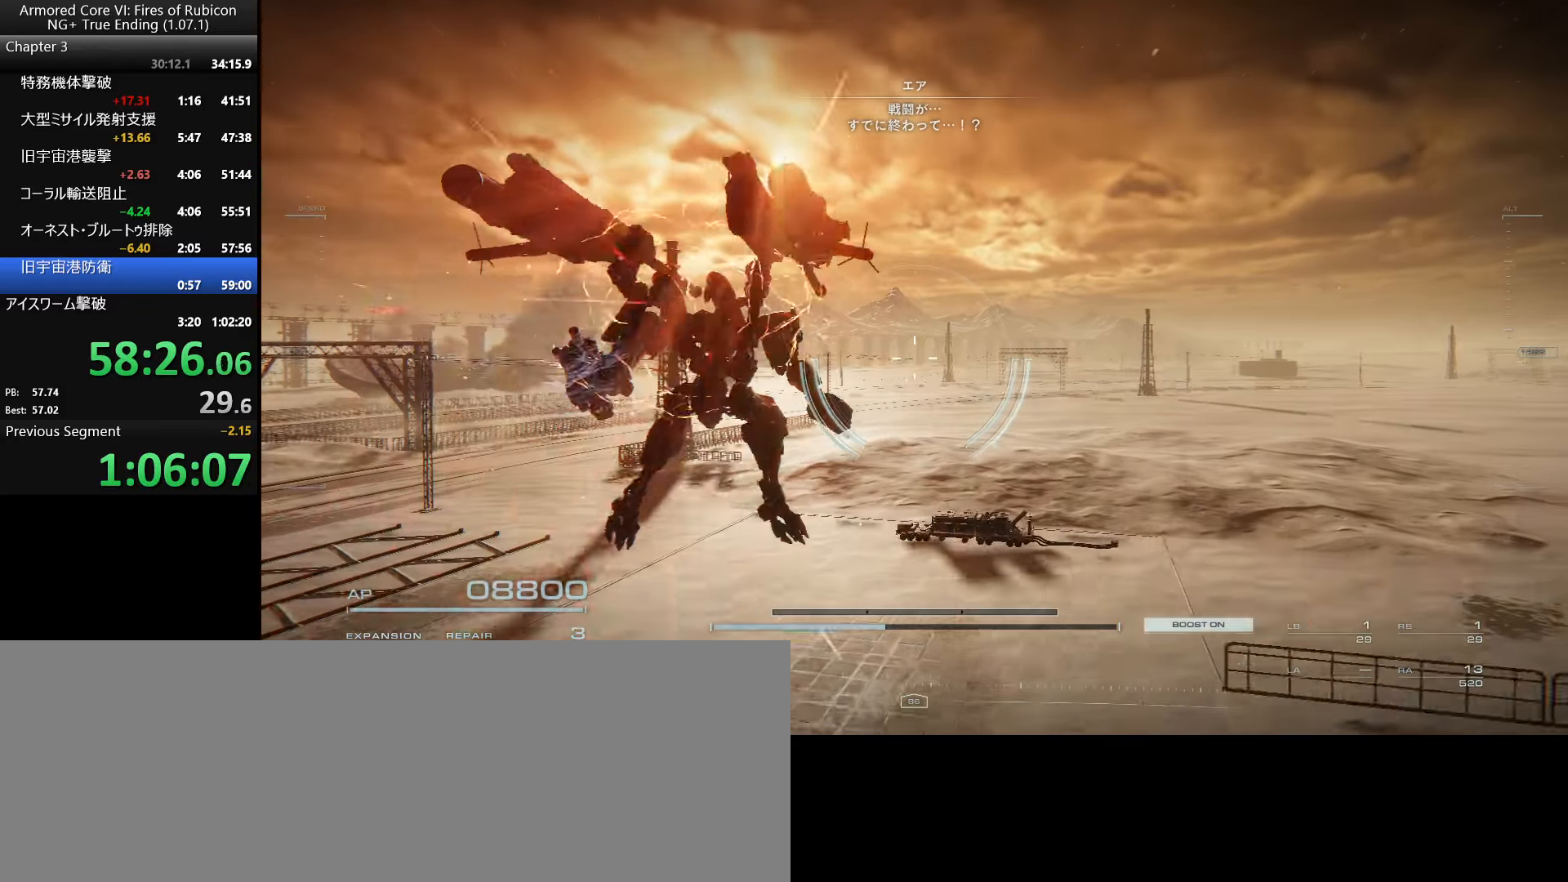
{"keys": [], "mouse": [], "events": [[366, "tab", "down"], [450, "tab", "up"]]}
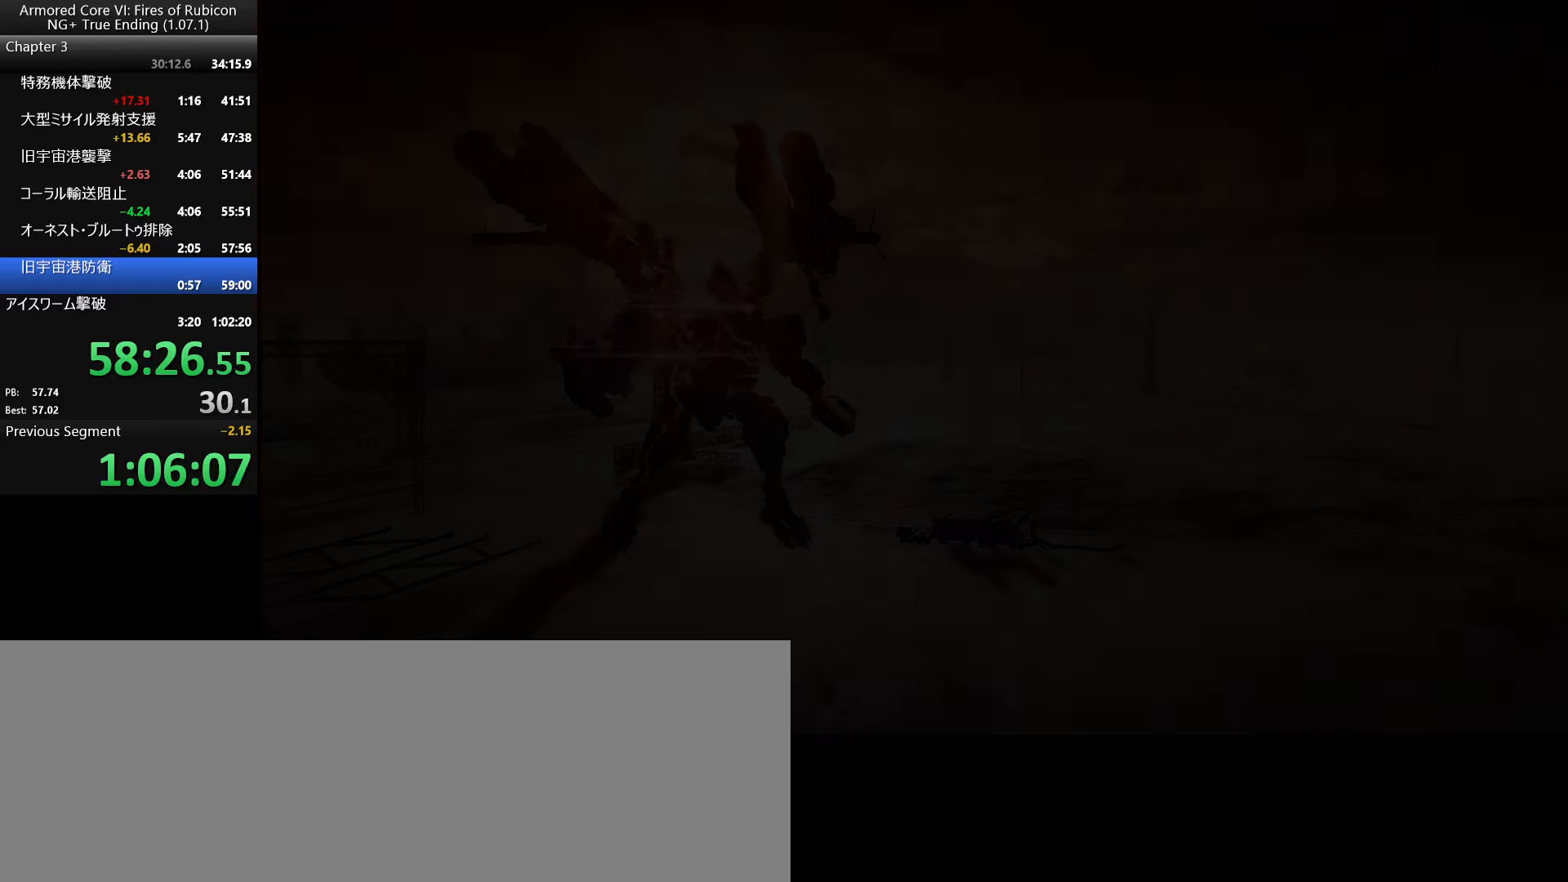
{"keys": [], "mouse": [], "events": [[16, "tab", "down"], [83, "tab", "up"], [166, "tab", "down"], [233, "tab", "up"], [283, "tab", "down"], [366, "tab", "up"], [416, "tab", "down"], [483, "tab", "up"]]}
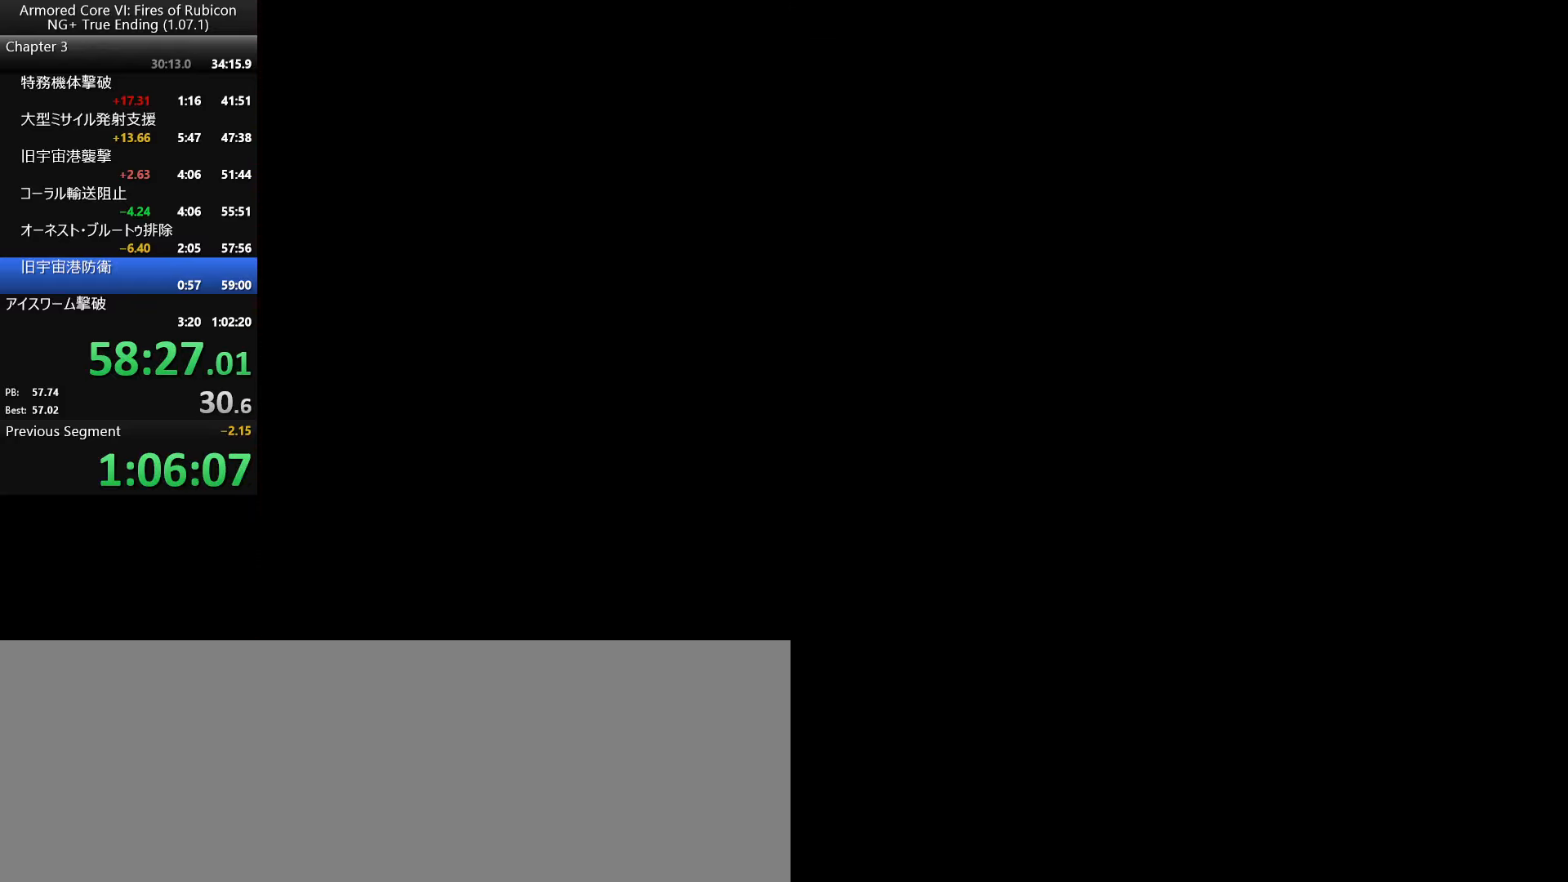
{"keys": [], "mouse": [], "events": [[50, "tab", "down"], [150, "tab", "up"], [166, "tab", "down"], [250, "tab", "up"], [300, "tab", "down"], [350, "tab", "up"], [416, "tab", "down"], [483, "tab", "up"]]}
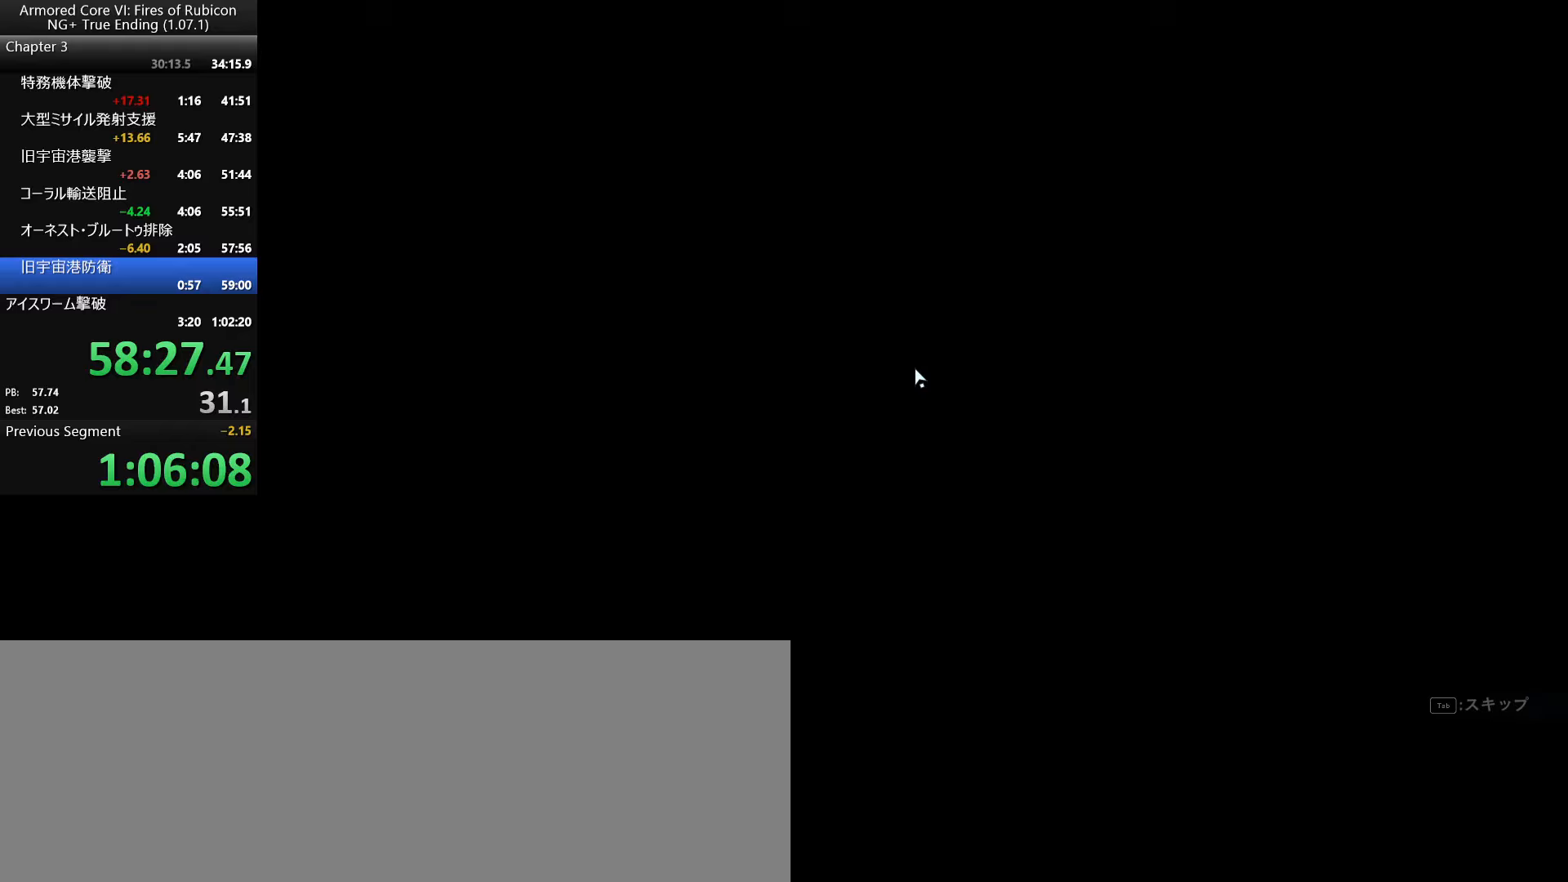
{"keys": ["ctrl_l"], "mouse": [], "events": [[50, "tab", "down"], [100, "tab", "up"], [167, "tab", "down"], [283, "tab", "up"], [450, "ctrl_l", "down"]]}
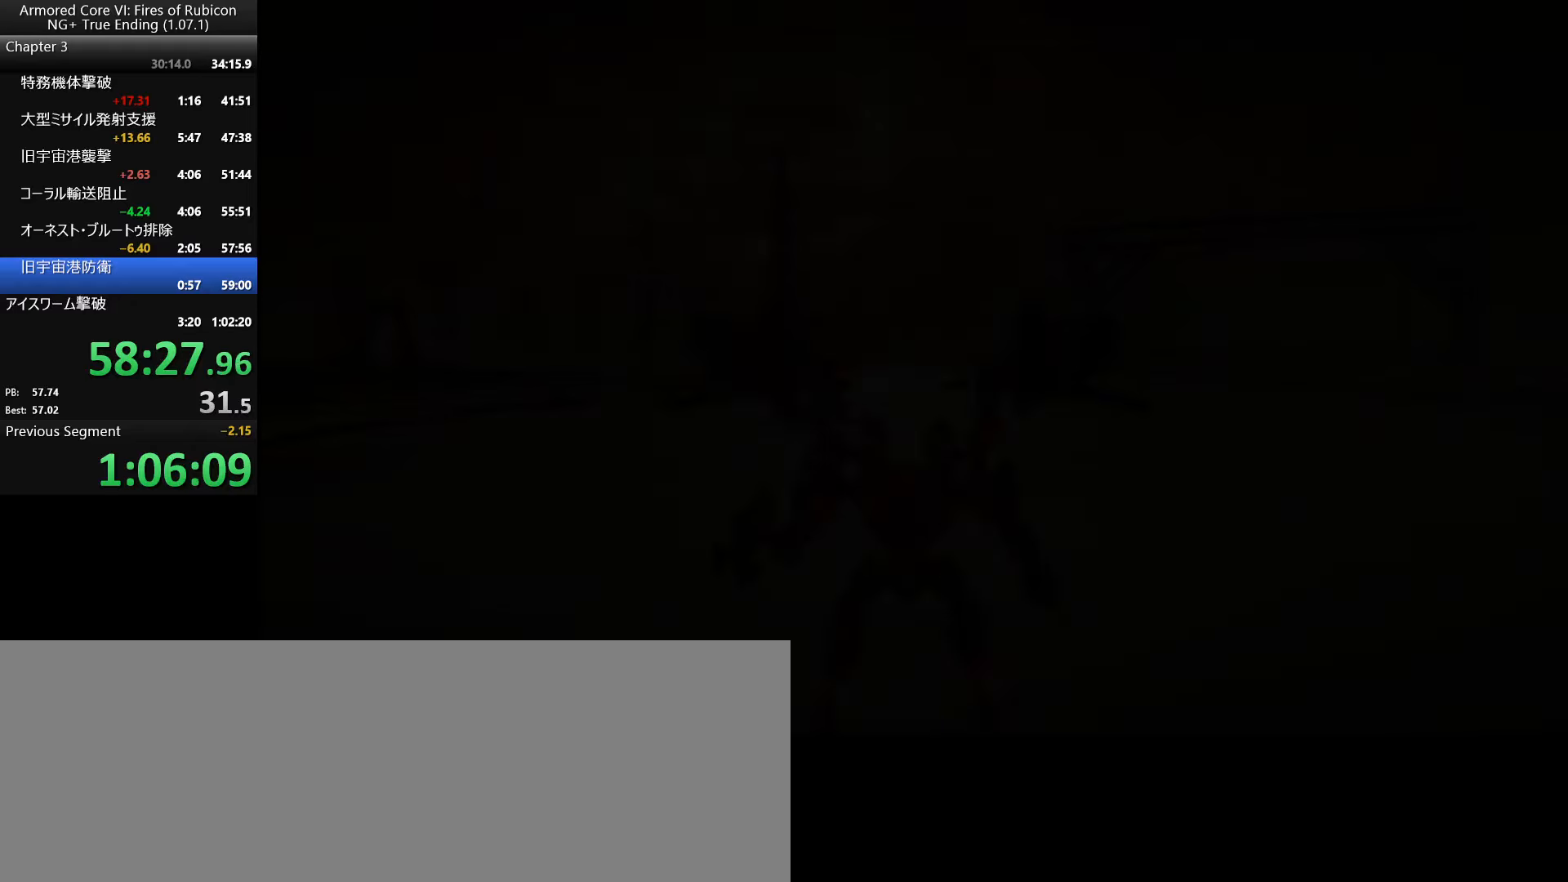
{"keys": [], "mouse": [], "events": [[83, "ctrl_l", "up"]]}
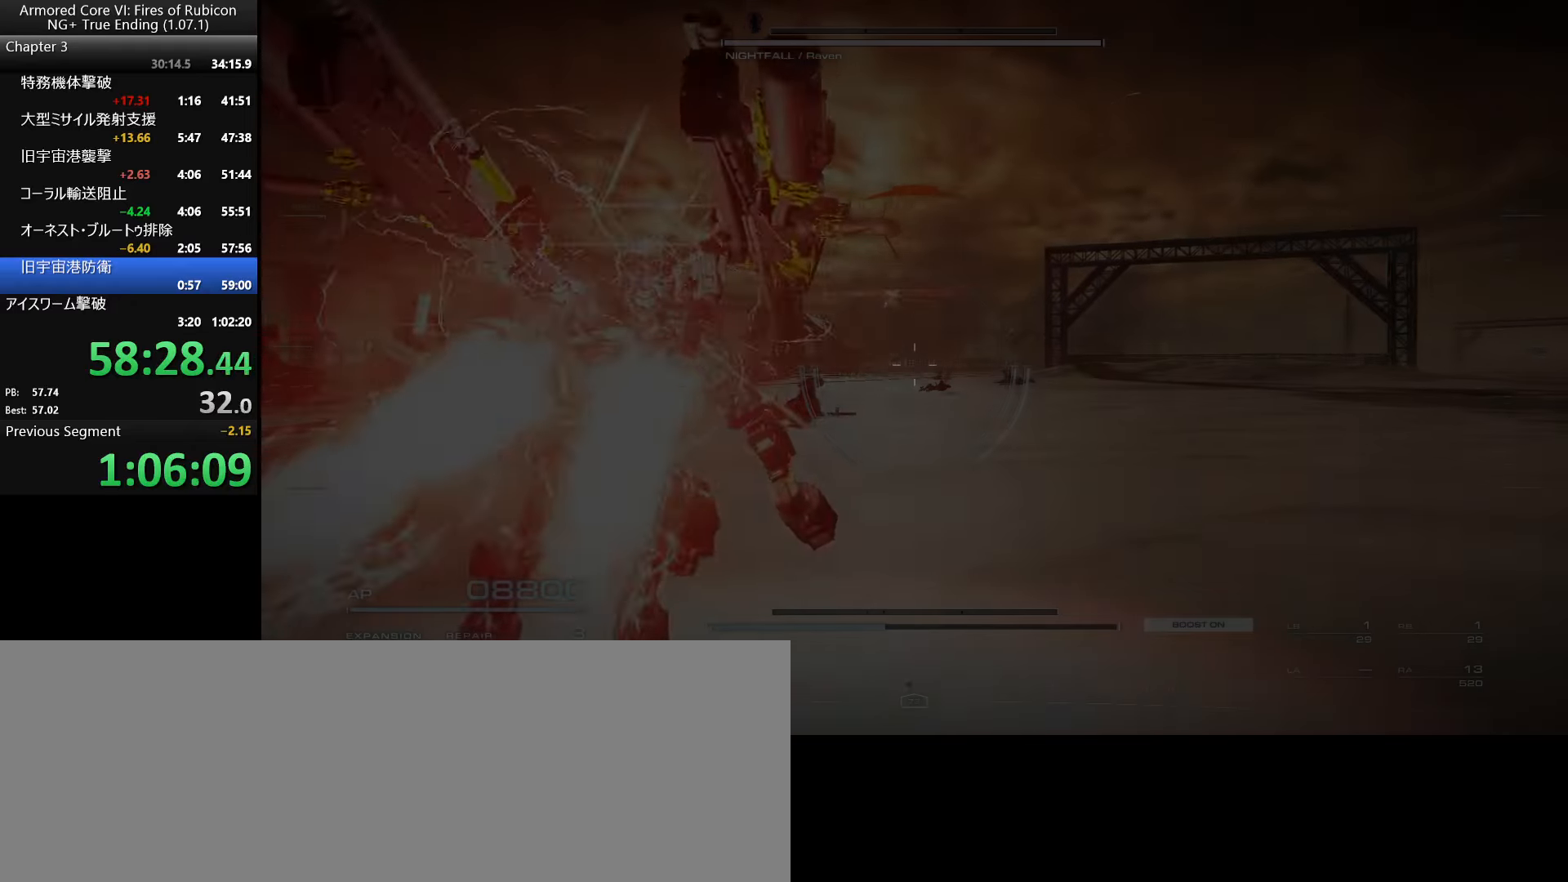
{"keys": [], "mouse": [], "events": []}
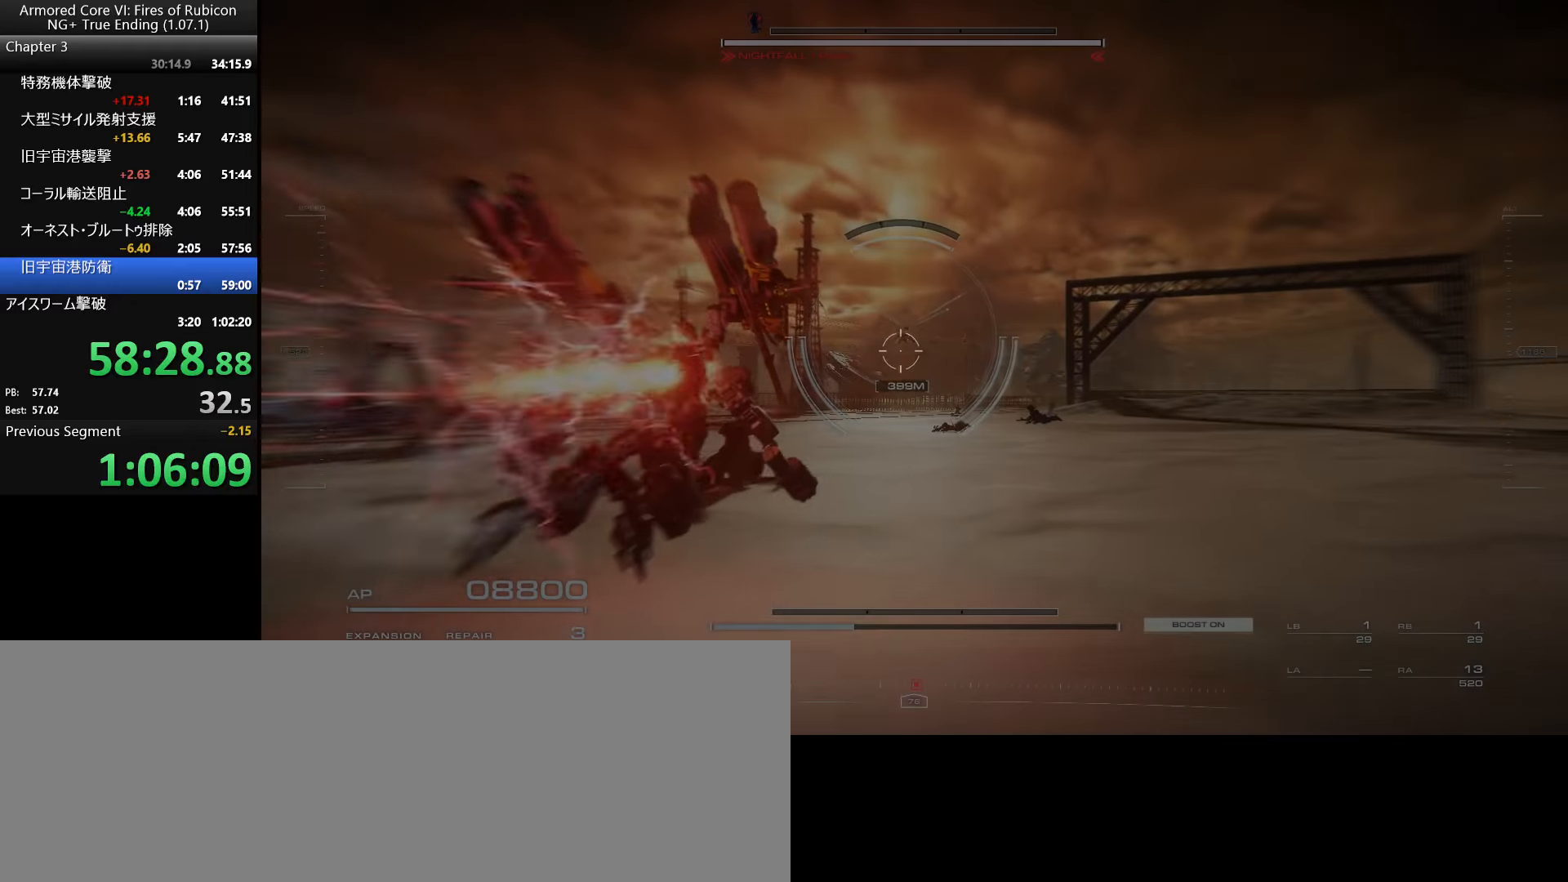
{"keys": [], "mouse": [], "events": []}
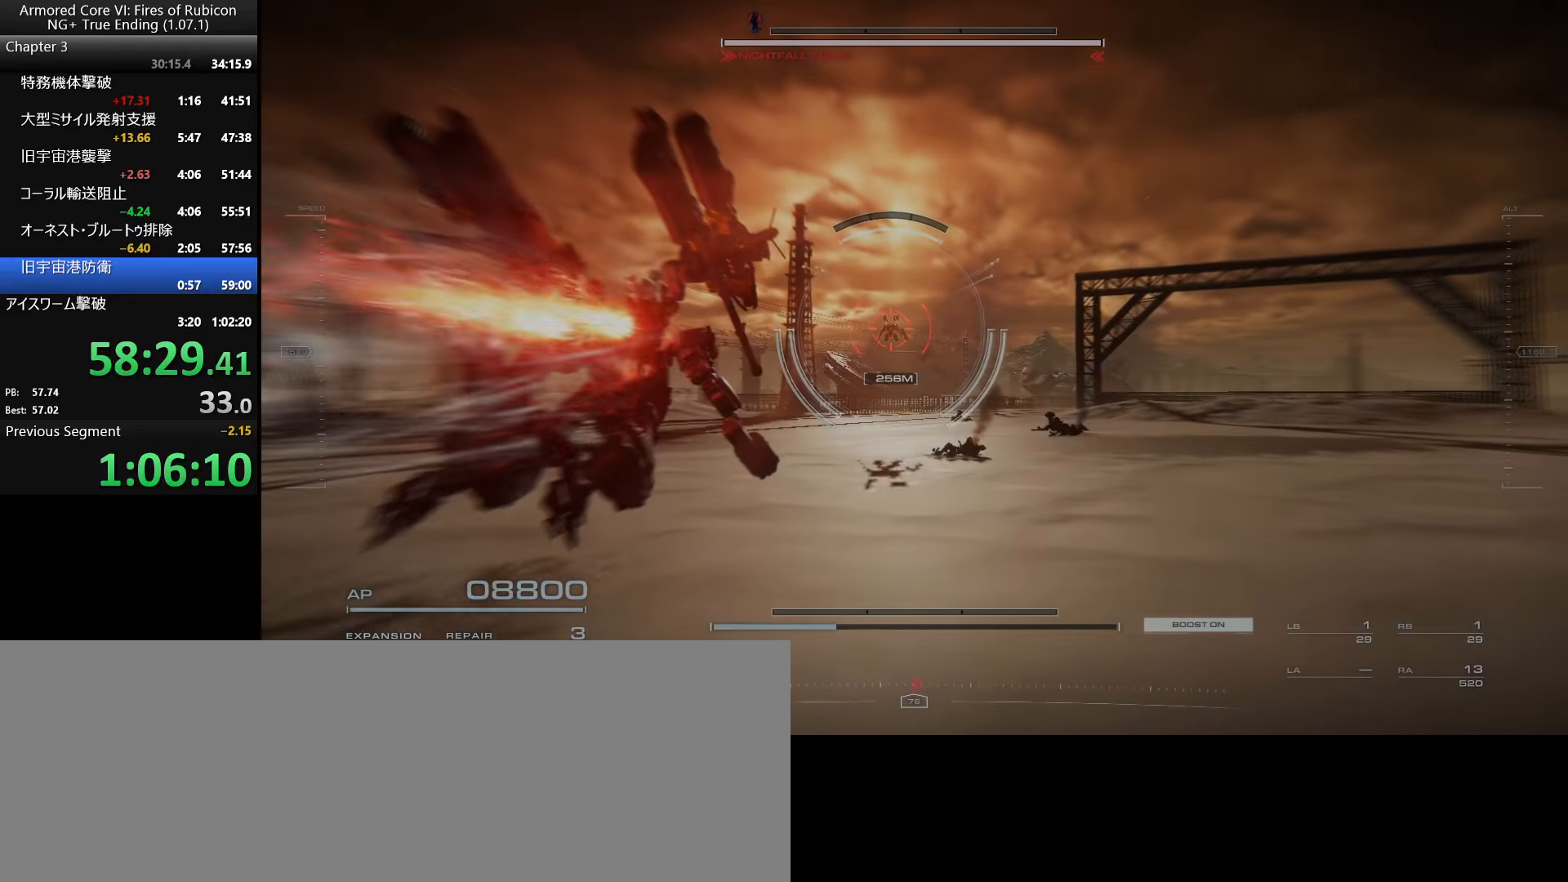
{"keys": [], "mouse": ["wheel"], "events": [[200, "ctrl_l", "down"], [300, "r", "down"], [383, "r", "up"], [417, "ctrl_l", "up"], [433, "mouse_wheel", "down"]]}
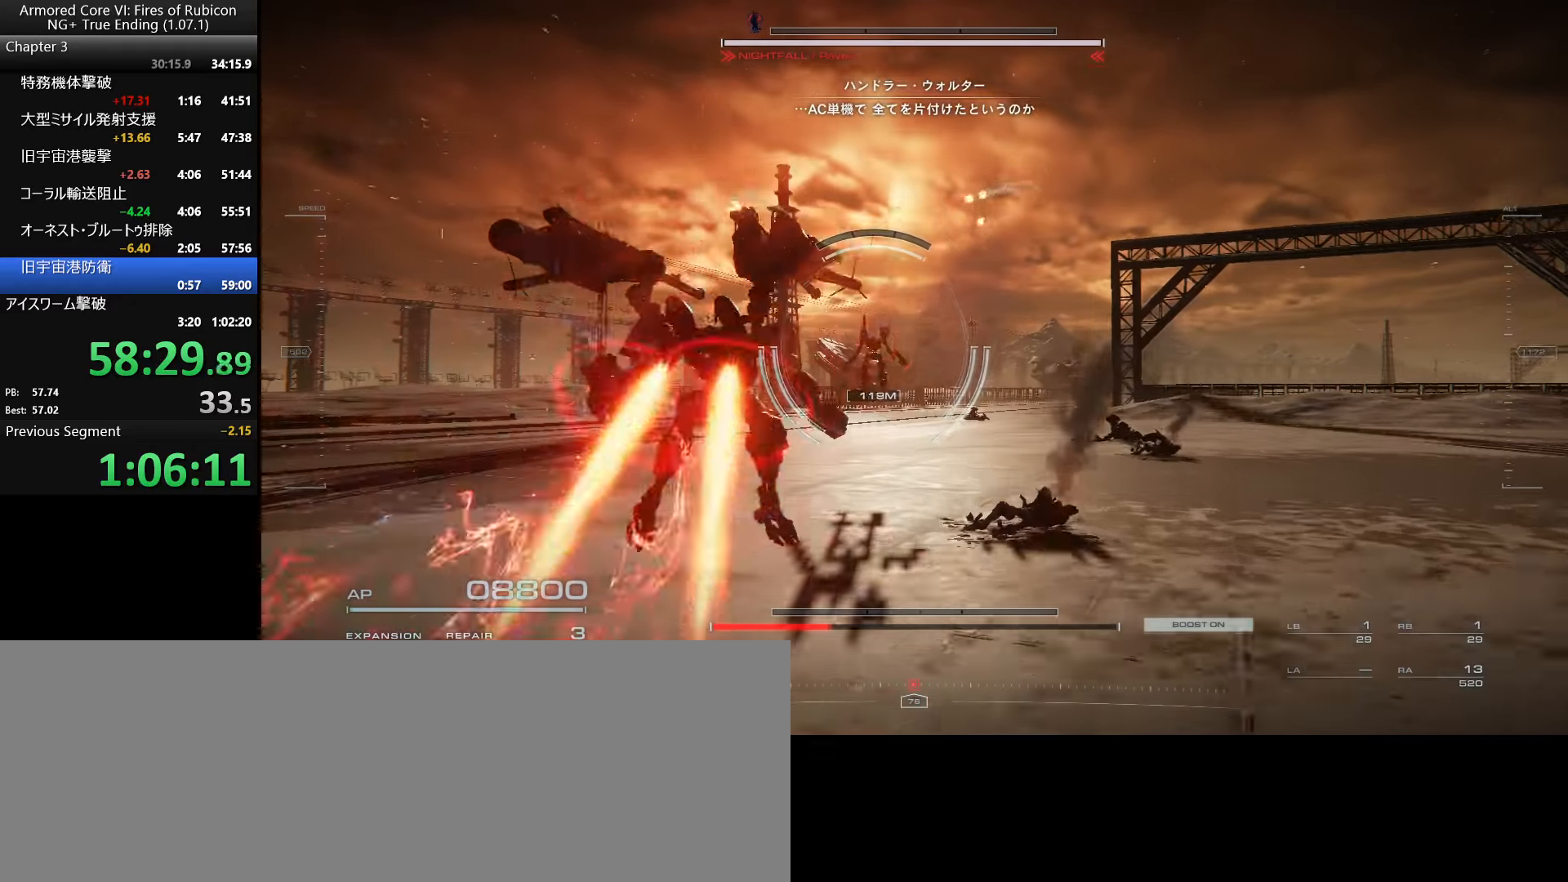
{"keys": ["w"], "mouse": [], "events": [[117, "mouse_wheel", "up"], [133, "w", "down"], [350, "w", "up"], [433, "w", "down"]]}
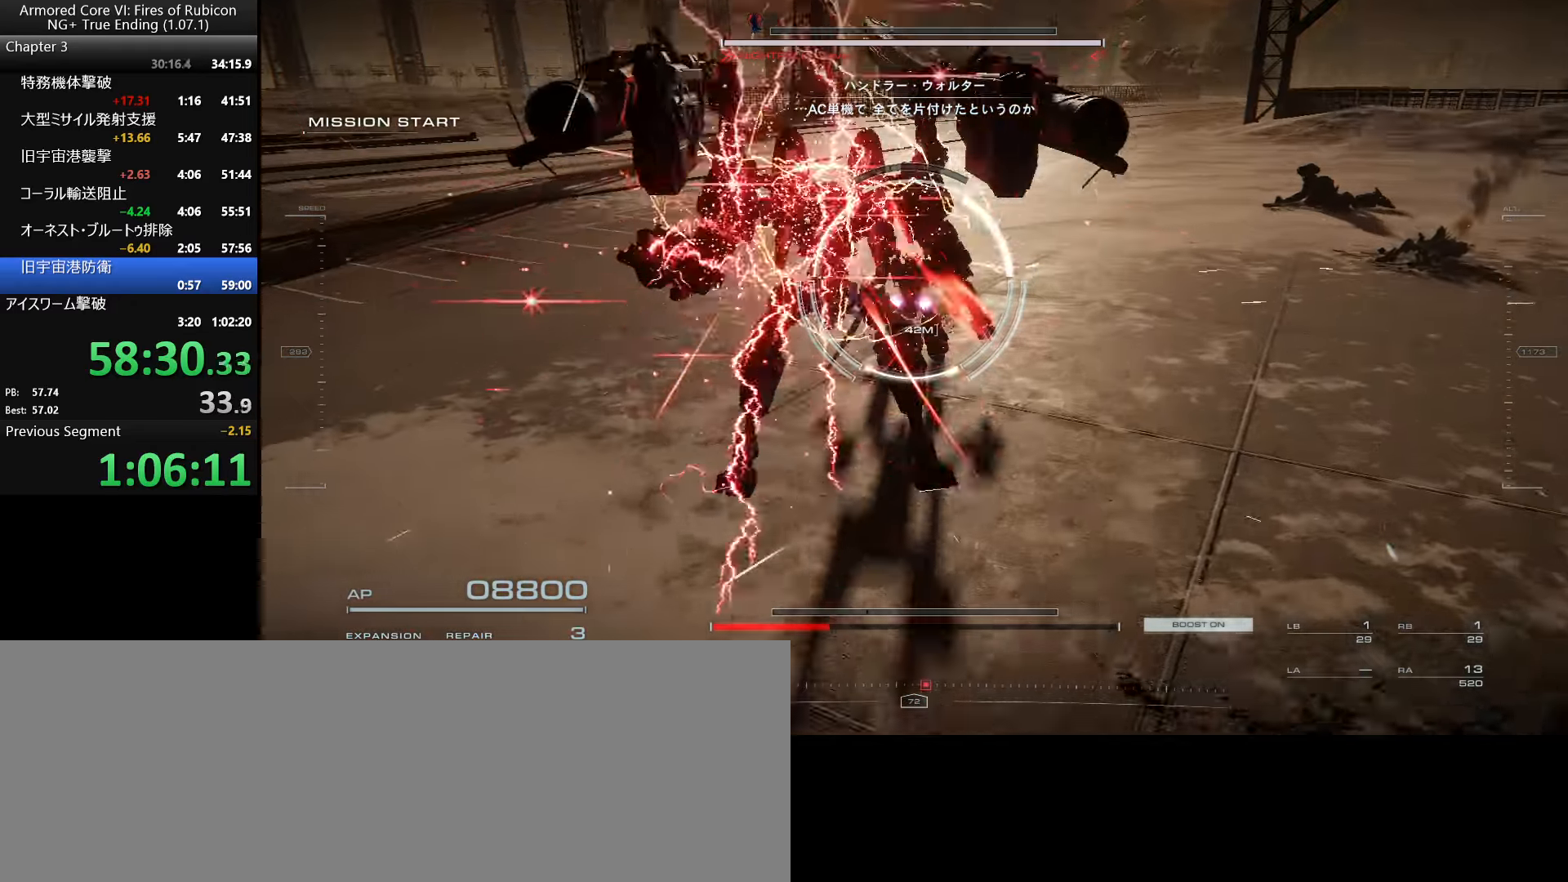
{"keys": ["w"], "mouse": [], "events": []}
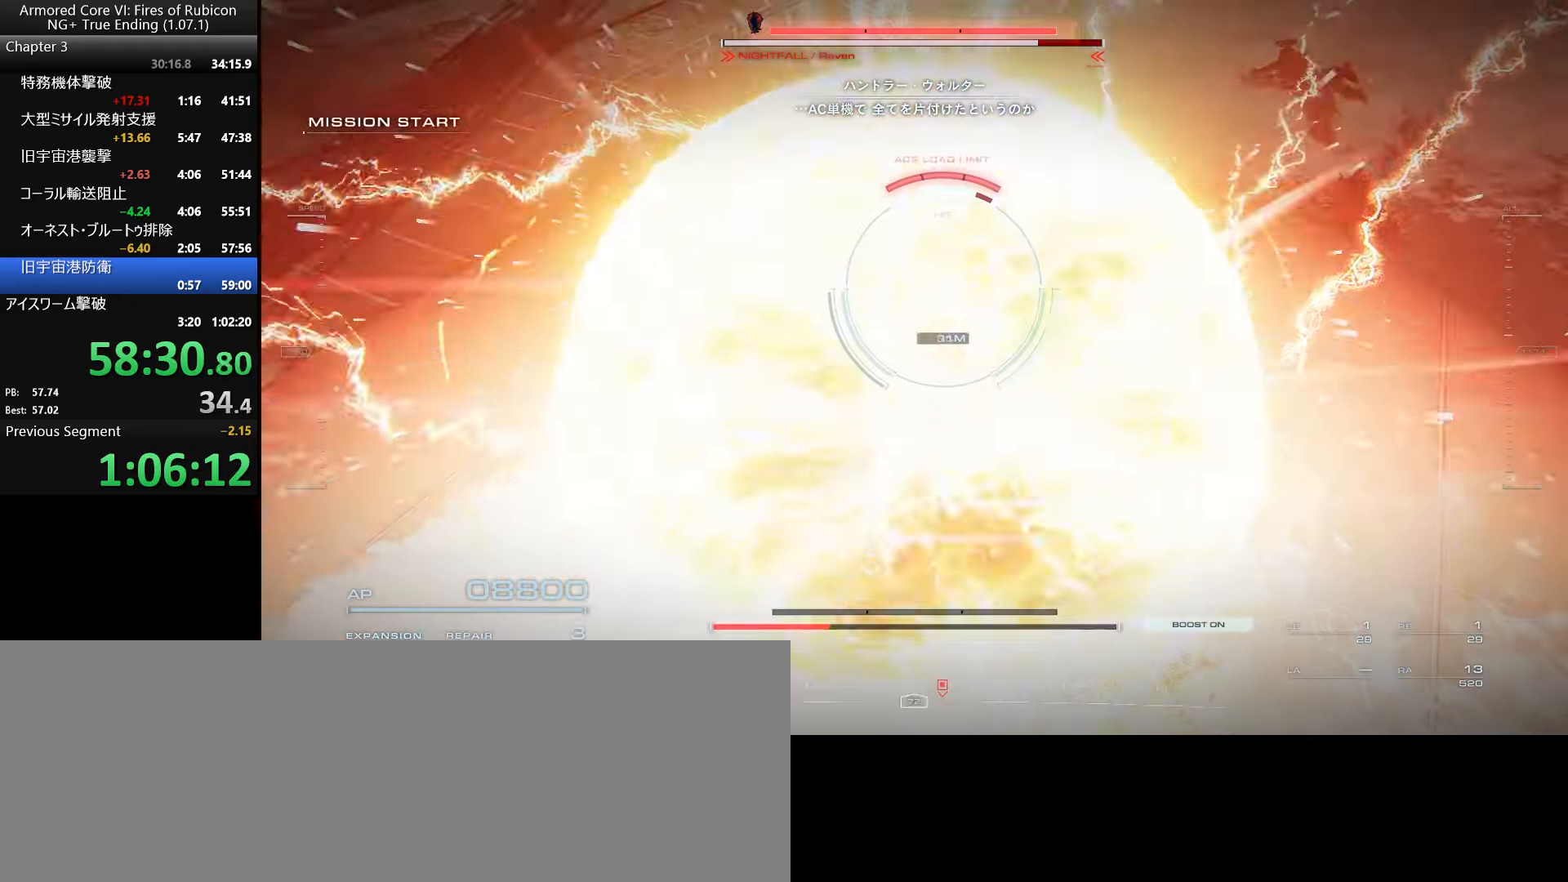
{"keys": ["w"], "mouse": [], "events": [[283, "shift_l", "down"], [400, "shift_l", "up"]]}
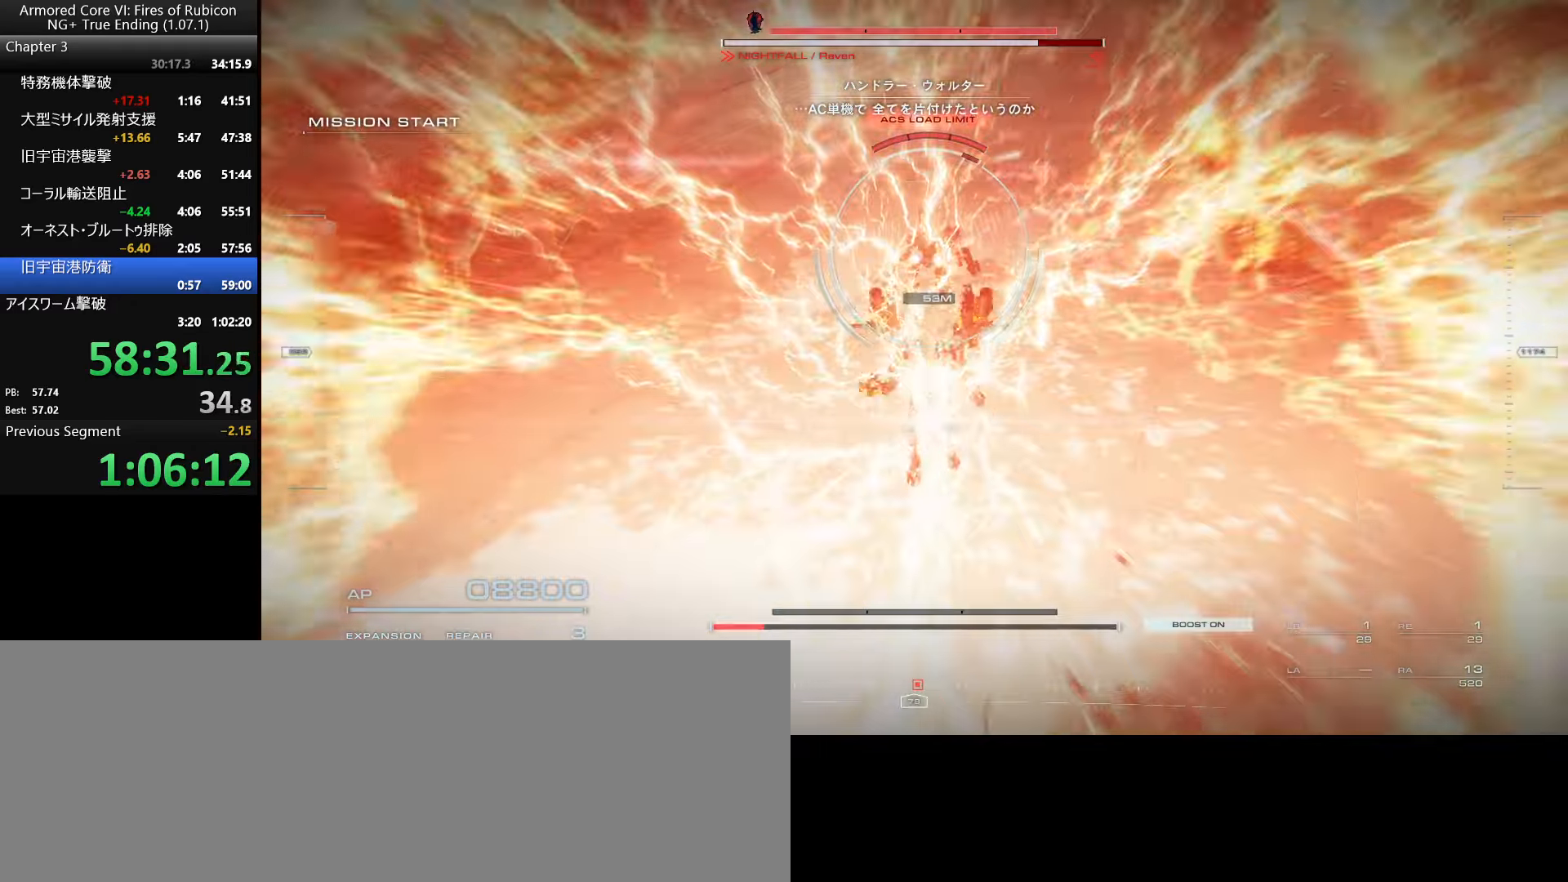
{"keys": ["w"], "mouse": ["left"], "events": [[17, "mouse_left", "down"]]}
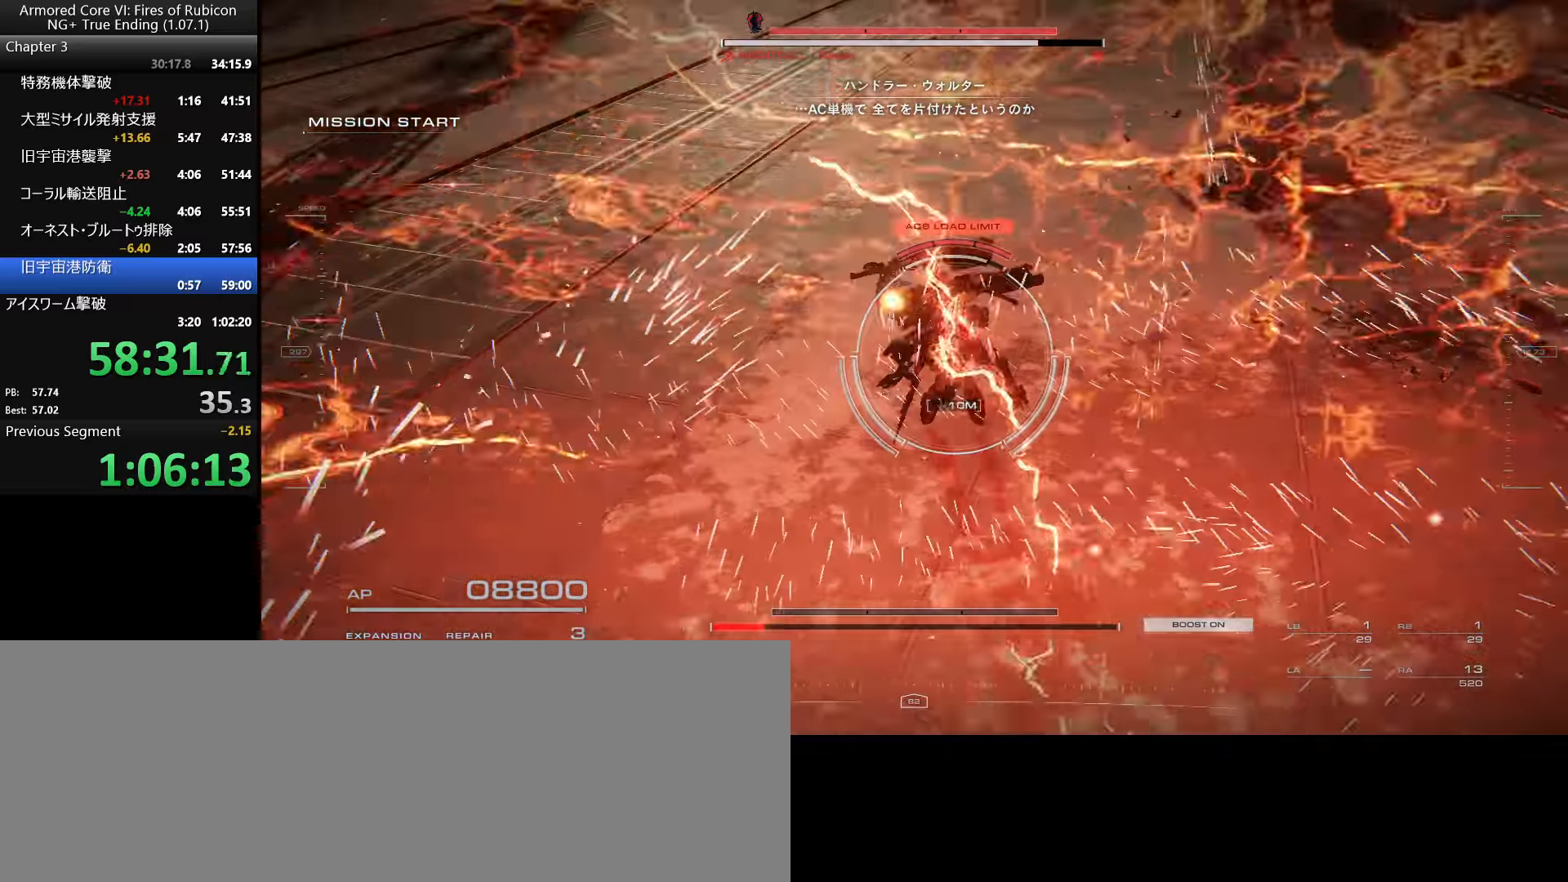
{"keys": ["w"], "mouse": ["left"], "events": []}
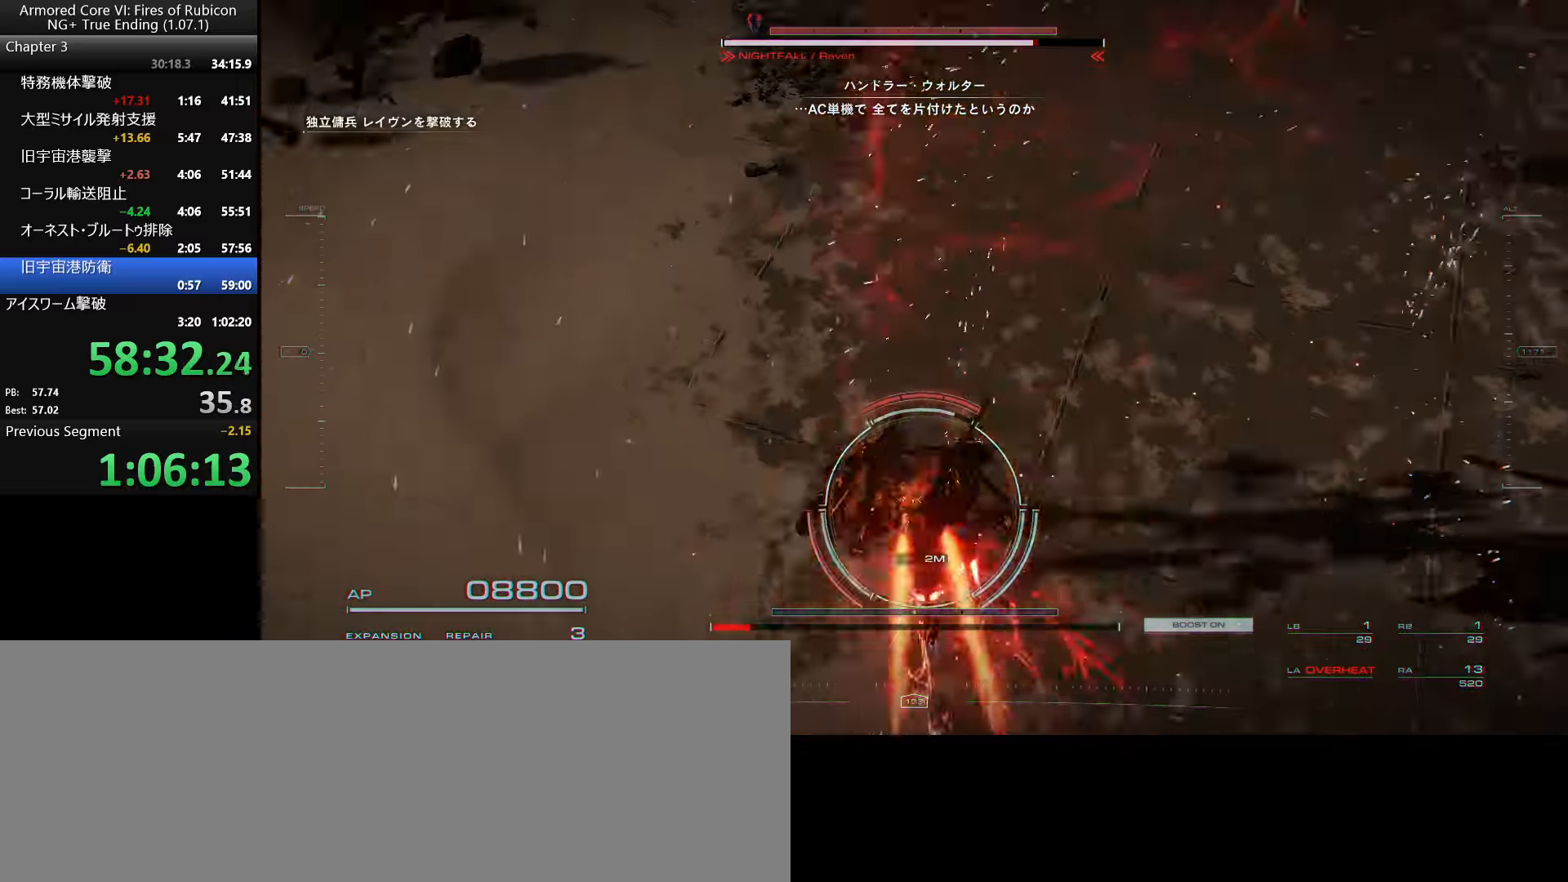
{"keys": [], "mouse": ["wheel"], "events": [[284, "mouse_left", "up"], [300, "w", "up"], [400, "mouse_wheel", "down"]]}
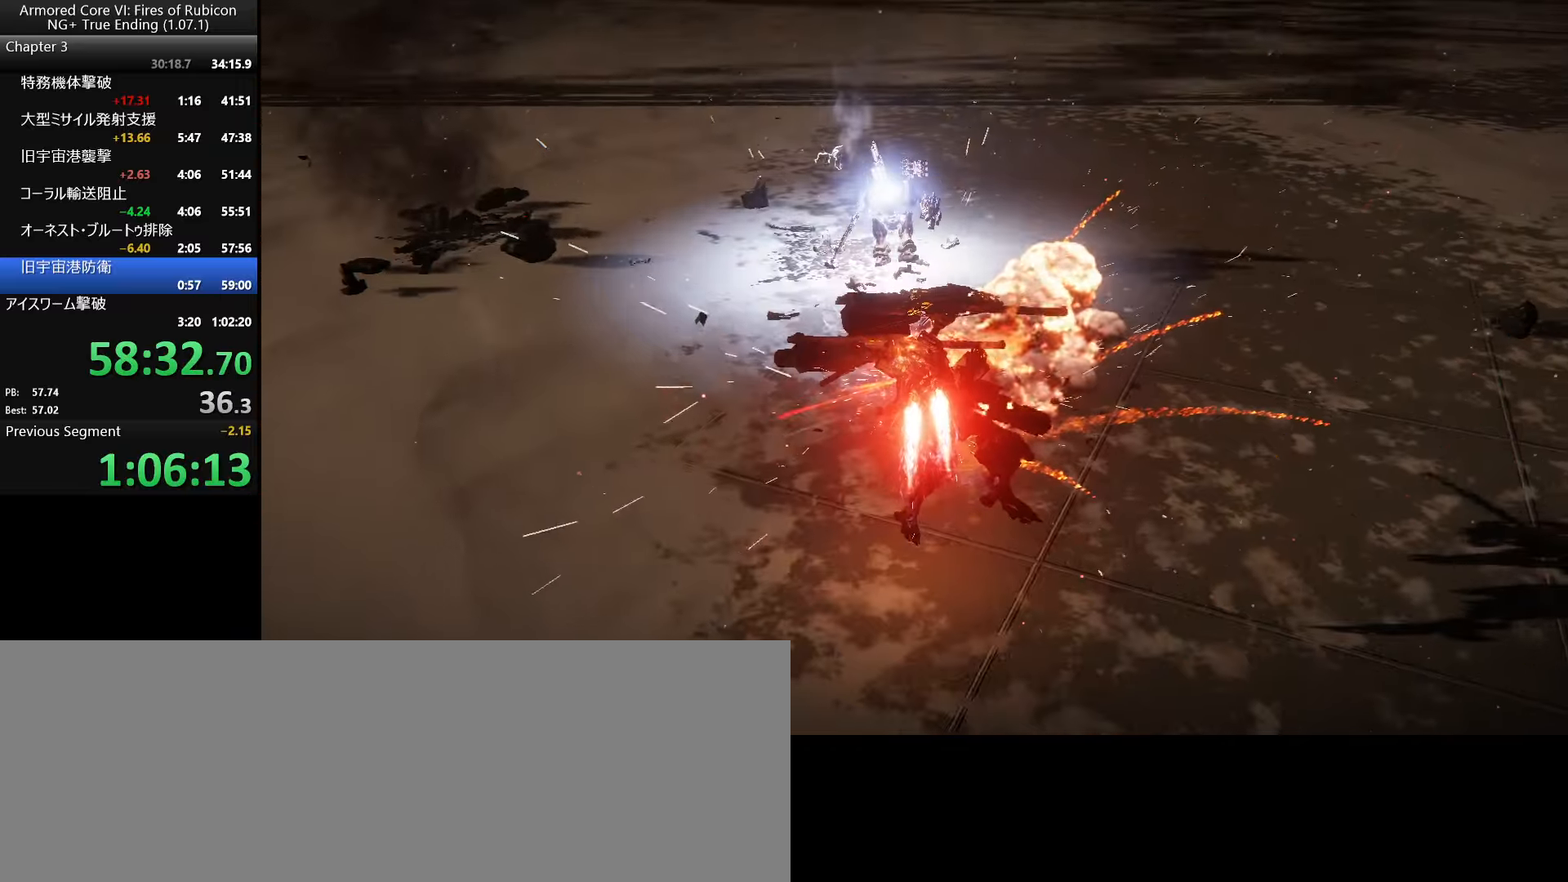
{"keys": [], "mouse": [], "events": [[84, "mouse_wheel", "up"]]}